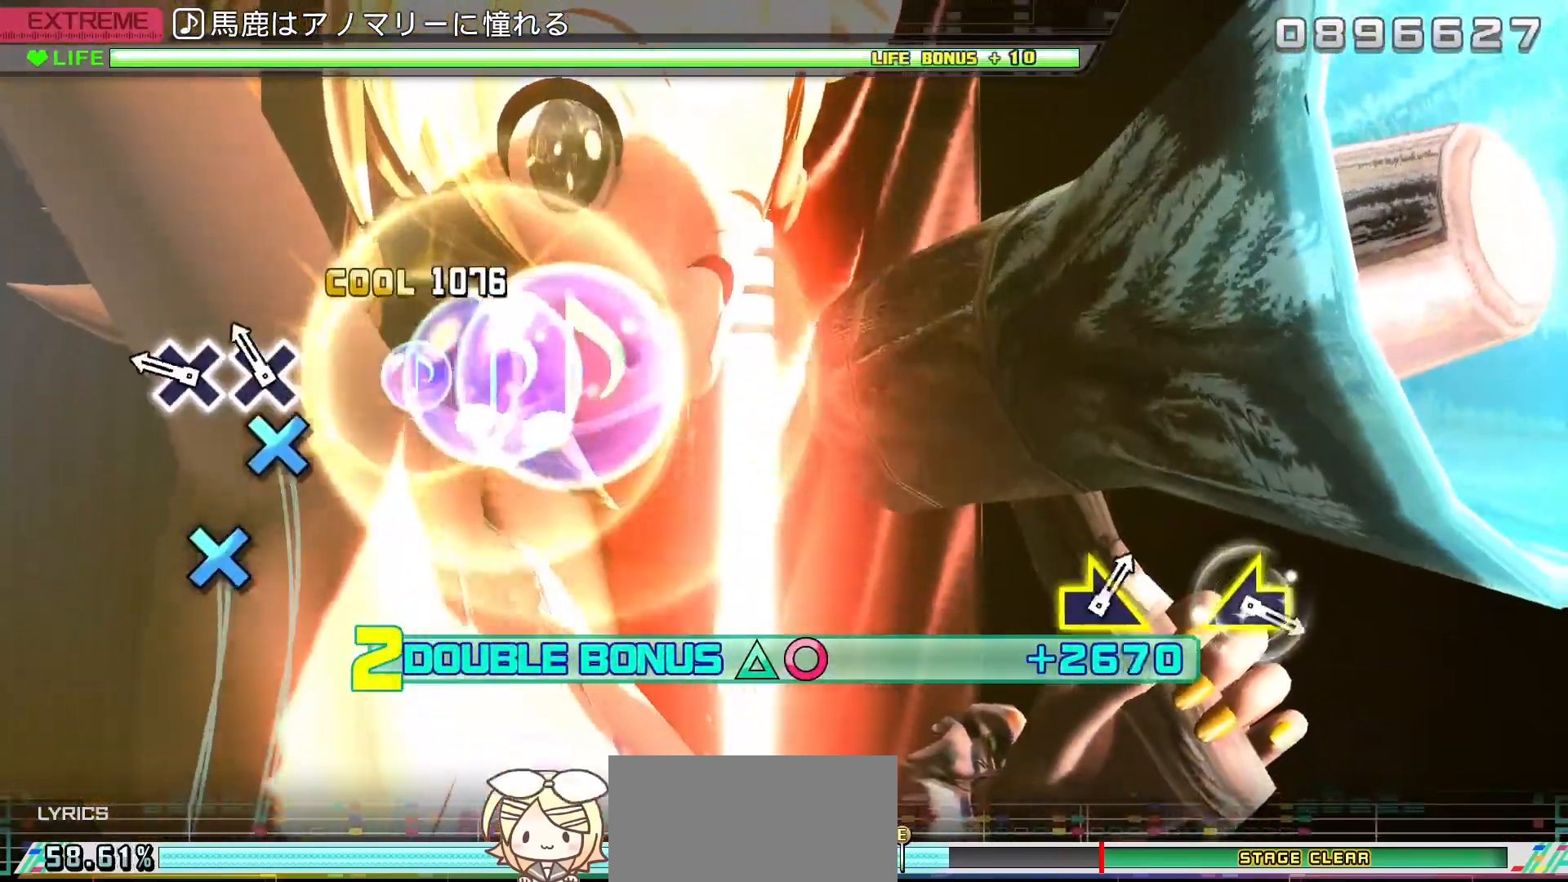
Gameplay with a controller (PlayStation layout); each line is a JSON object with the inputs held at the frame after it. "events" lists button and stick changes between this image and that frame as [ms after this image, input, new state], when the widget could be followed in between. Not read: L3 R3.
{"buttons": ["R2"], "left_stick": "center", "right_stick": "center", "events": [[117, "CROSS", "down"], [217, "DPAD_DOWN", "down"], [250, "CROSS", "up"], [350, "DPAD_DOWN", "up"]]}
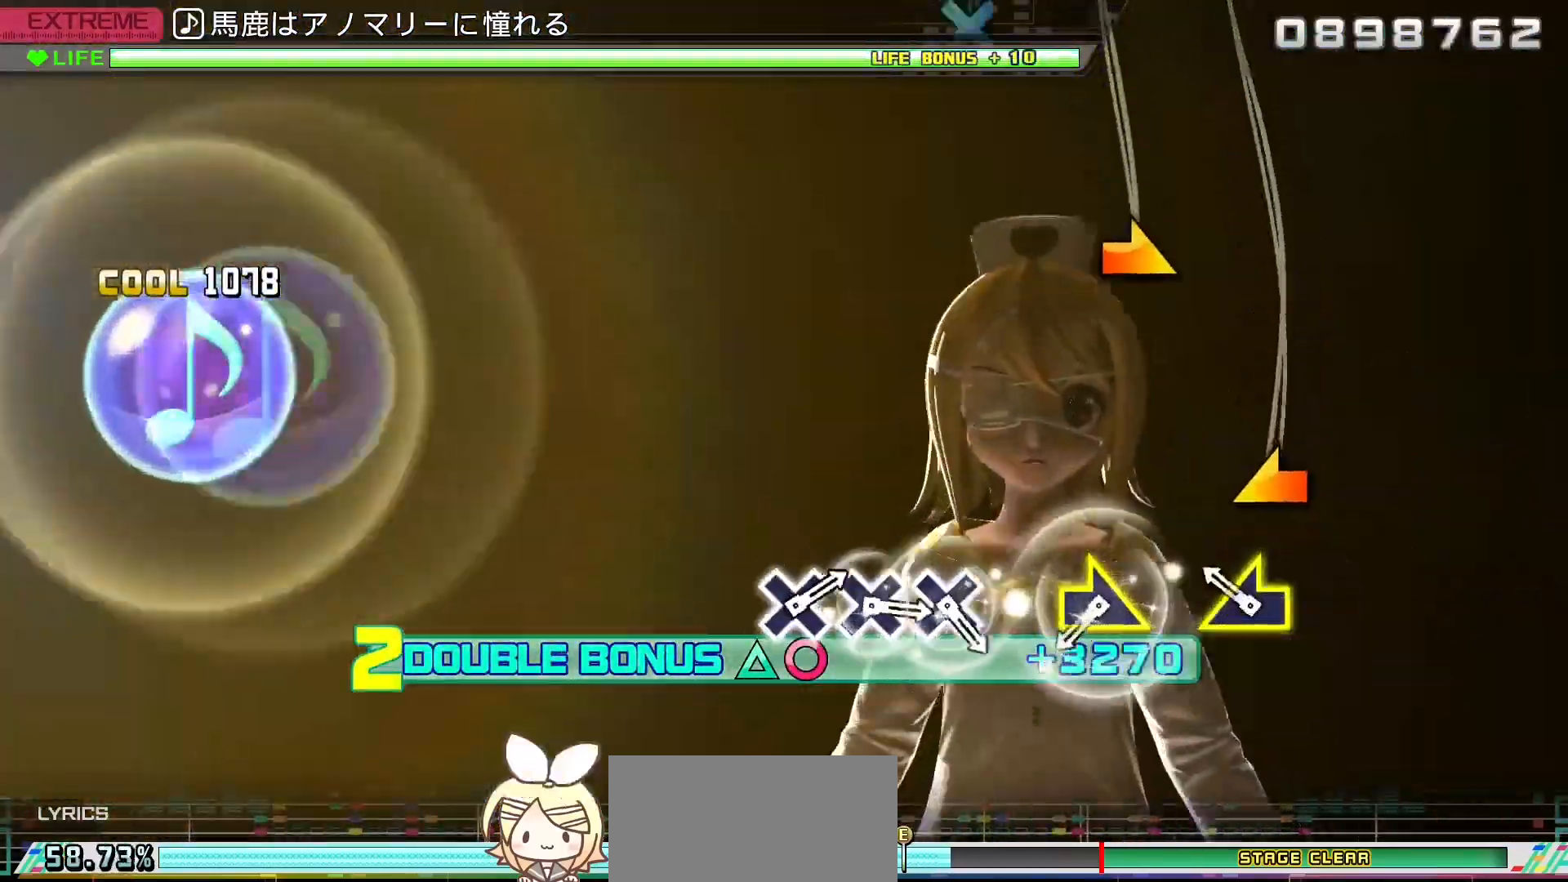
{"buttons": ["R2"], "left_stick": "right", "right_stick": "center", "events": [[133, "right_stick", "left"], [250, "right_stick", "center"], [383, "left_stick", "right"]]}
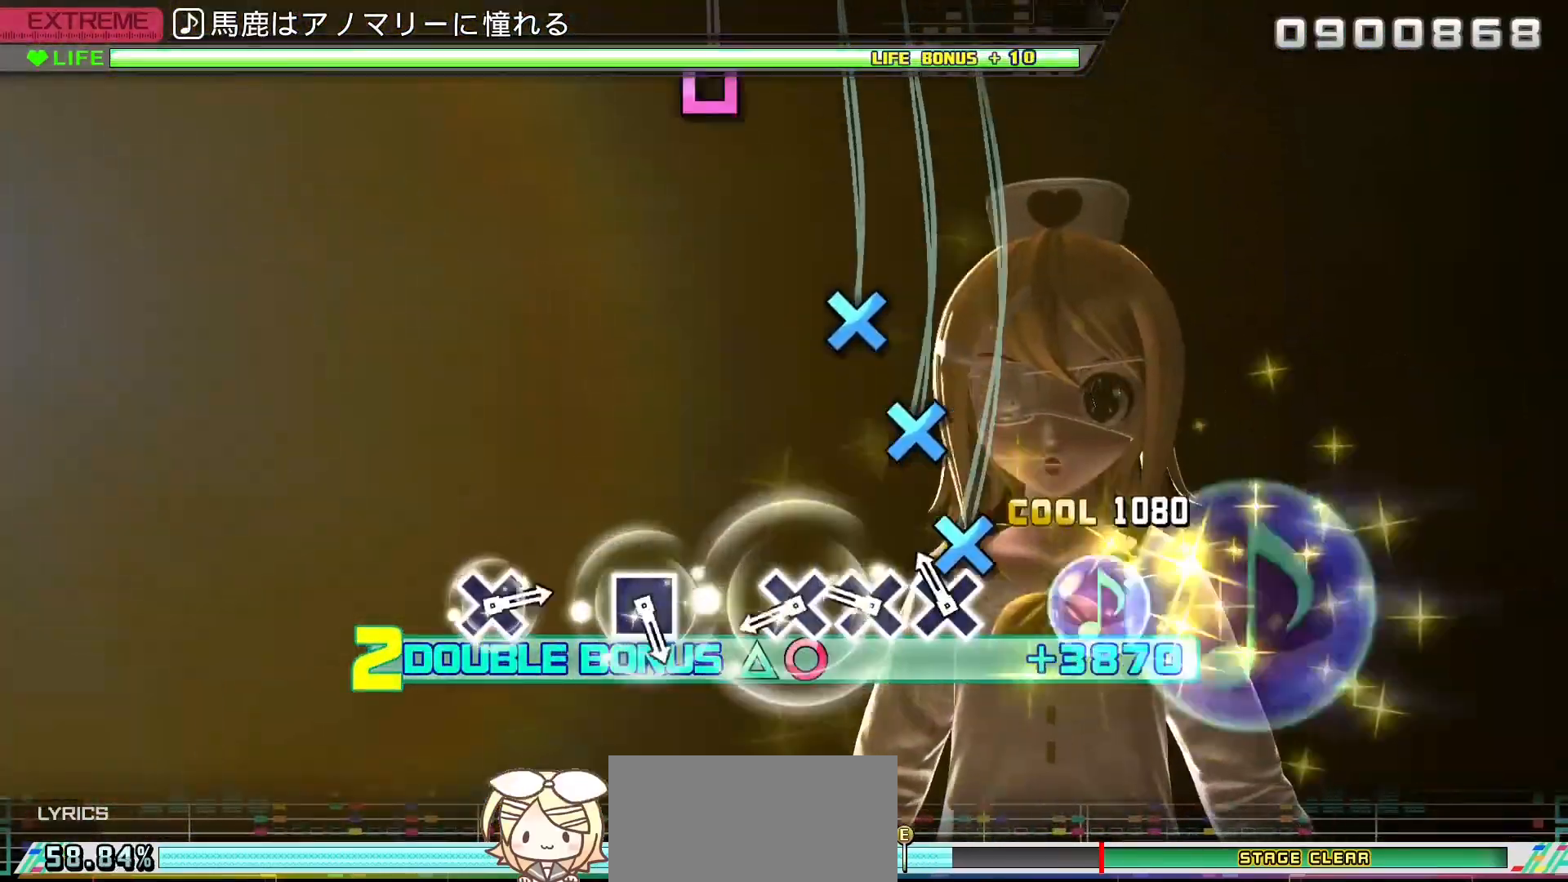
{"buttons": ["R2"], "left_stick": "center", "right_stick": "center", "events": [[17, "left_stick", "center"], [117, "CROSS", "down"], [217, "CROSS", "up"], [217, "DPAD_DOWN", "down"], [317, "CROSS", "down"], [333, "DPAD_DOWN", "up"], [433, "CROSS", "up"]]}
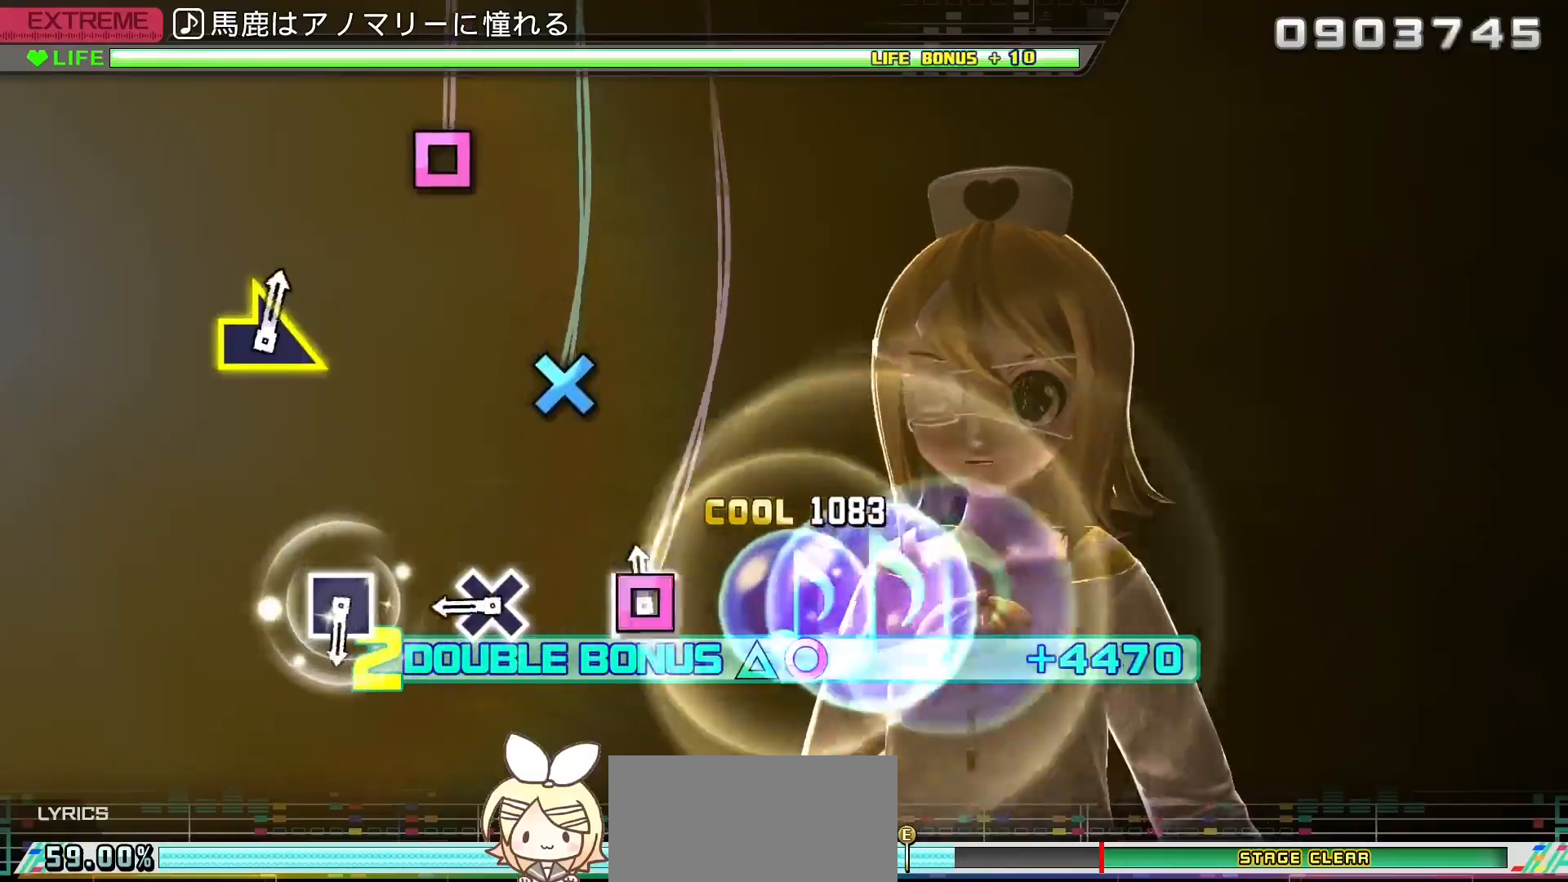
{"buttons": ["SQUARE", "R2"], "left_stick": "center", "right_stick": "center", "events": [[50, "SQUARE", "down"], [150, "SQUARE", "up"], [267, "CROSS", "down"], [383, "CROSS", "up"], [483, "SQUARE", "down"]]}
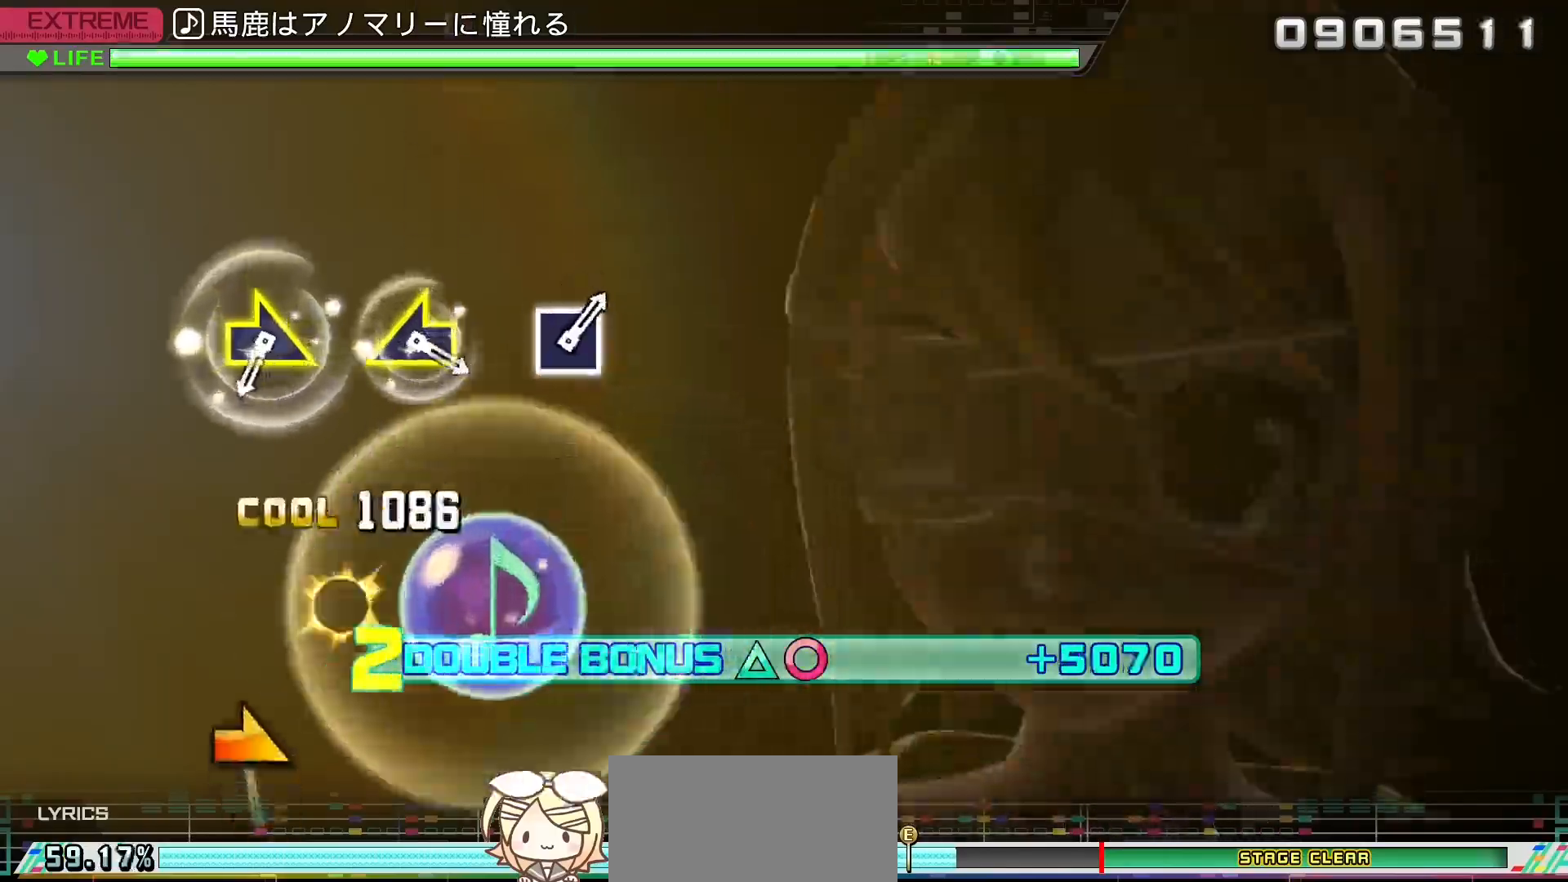
{"buttons": ["R2"], "left_stick": "center", "right_stick": "center", "events": [[100, "SQUARE", "up"], [400, "left_stick", "right"], [500, "left_stick", "center"]]}
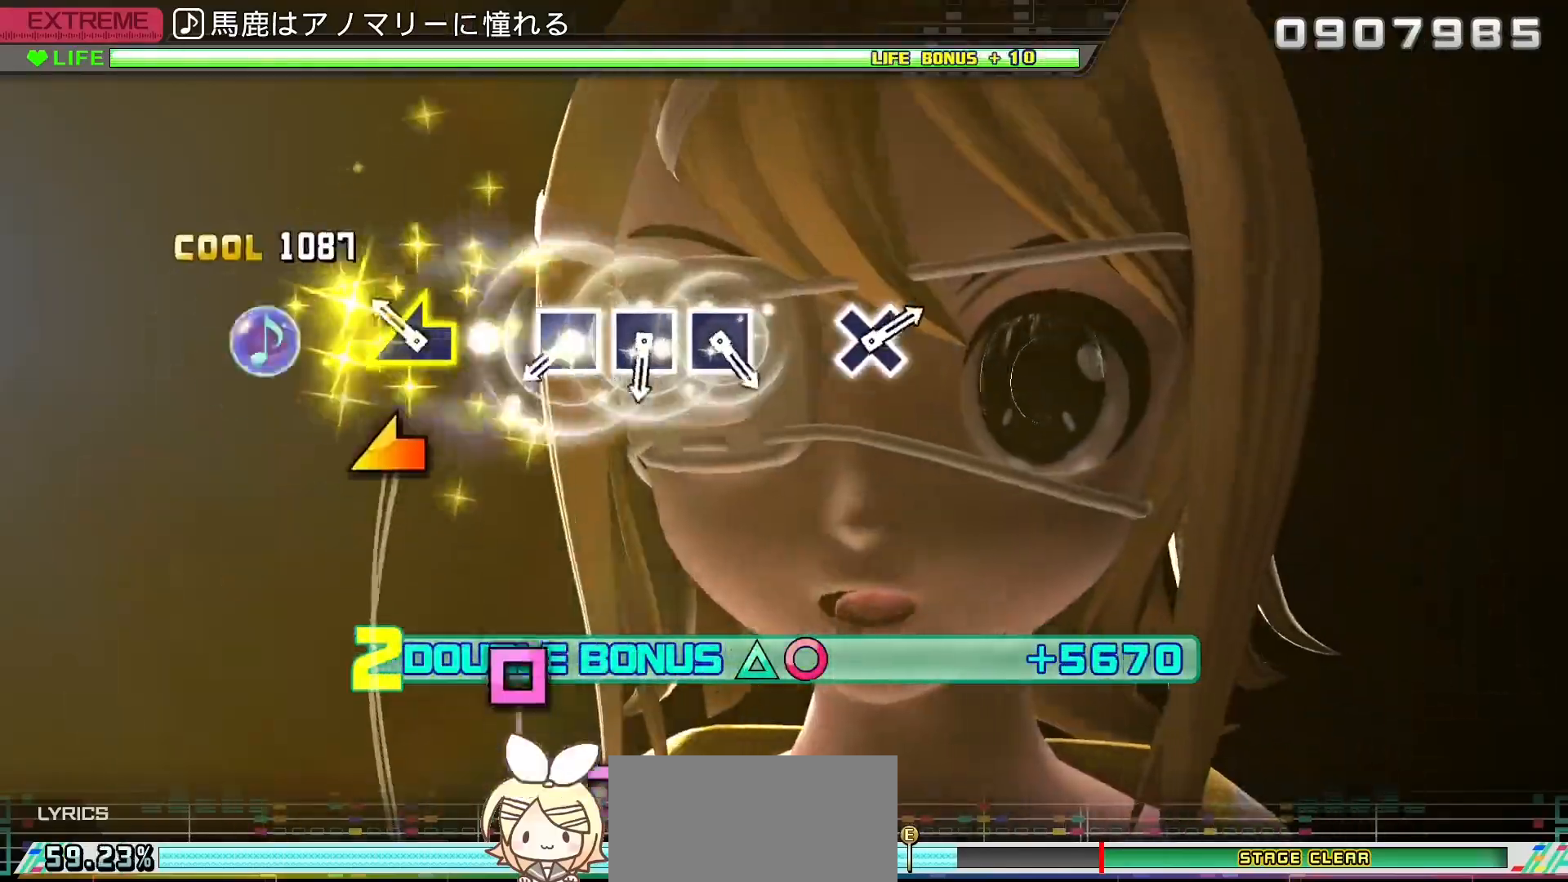
{"buttons": ["R2", "DPAD_LEFT"], "left_stick": "center", "right_stick": "center", "events": [[117, "right_stick", "left"], [217, "right_stick", "center"], [350, "SQUARE", "down"], [450, "DPAD_LEFT", "down"], [450, "SQUARE", "up"]]}
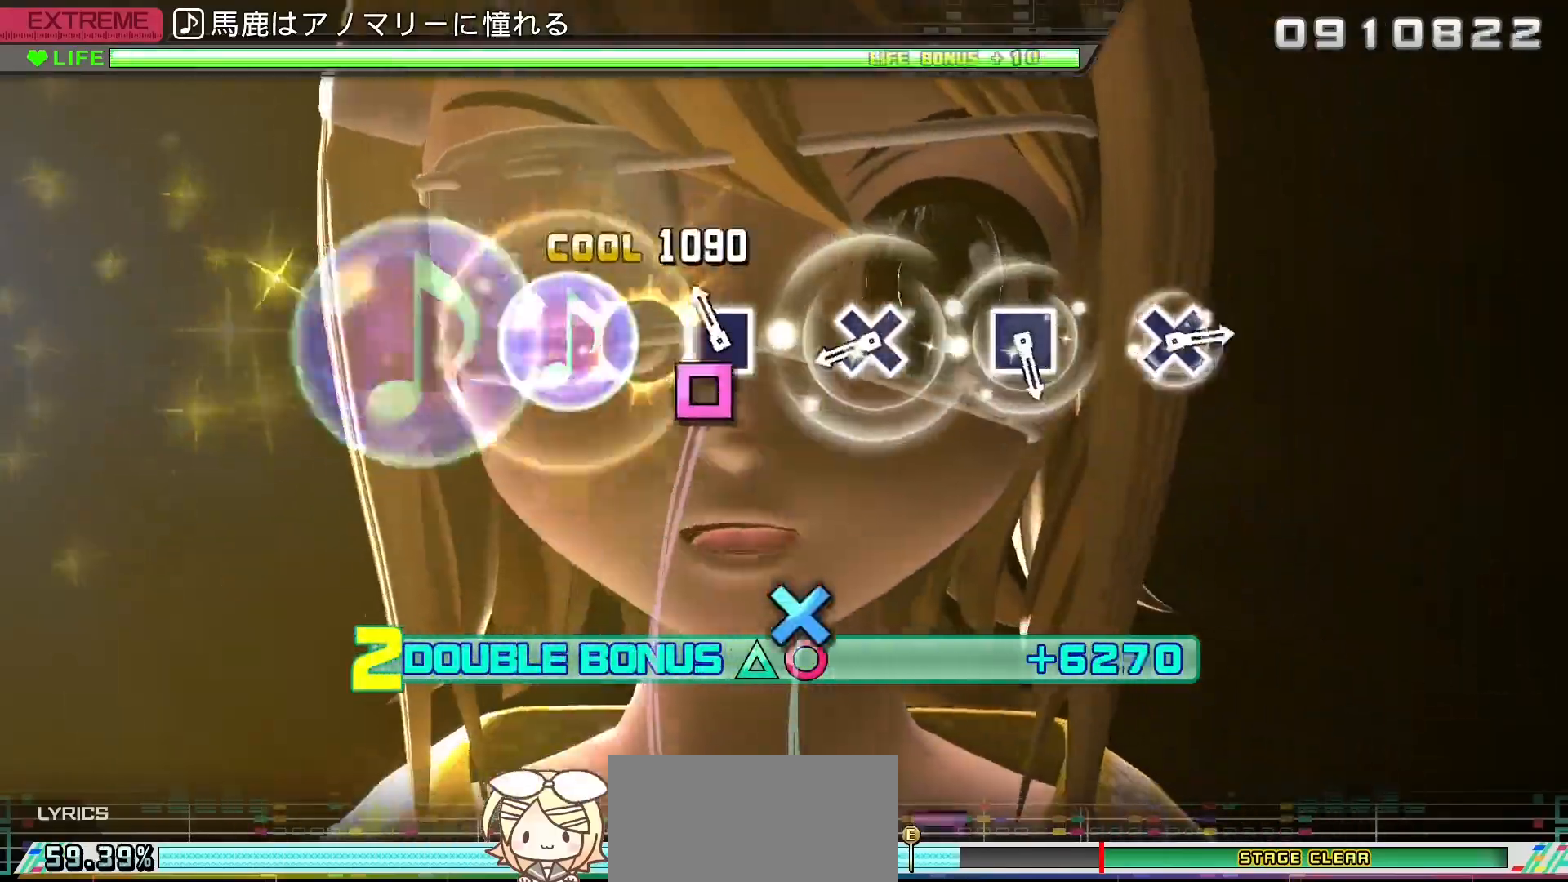
{"buttons": ["SQUARE", "R2"], "left_stick": "center", "right_stick": "center", "events": [[67, "DPAD_LEFT", "up"], [67, "SQUARE", "down"], [150, "SQUARE", "up"], [283, "CROSS", "down"], [400, "CROSS", "up"], [500, "SQUARE", "down"]]}
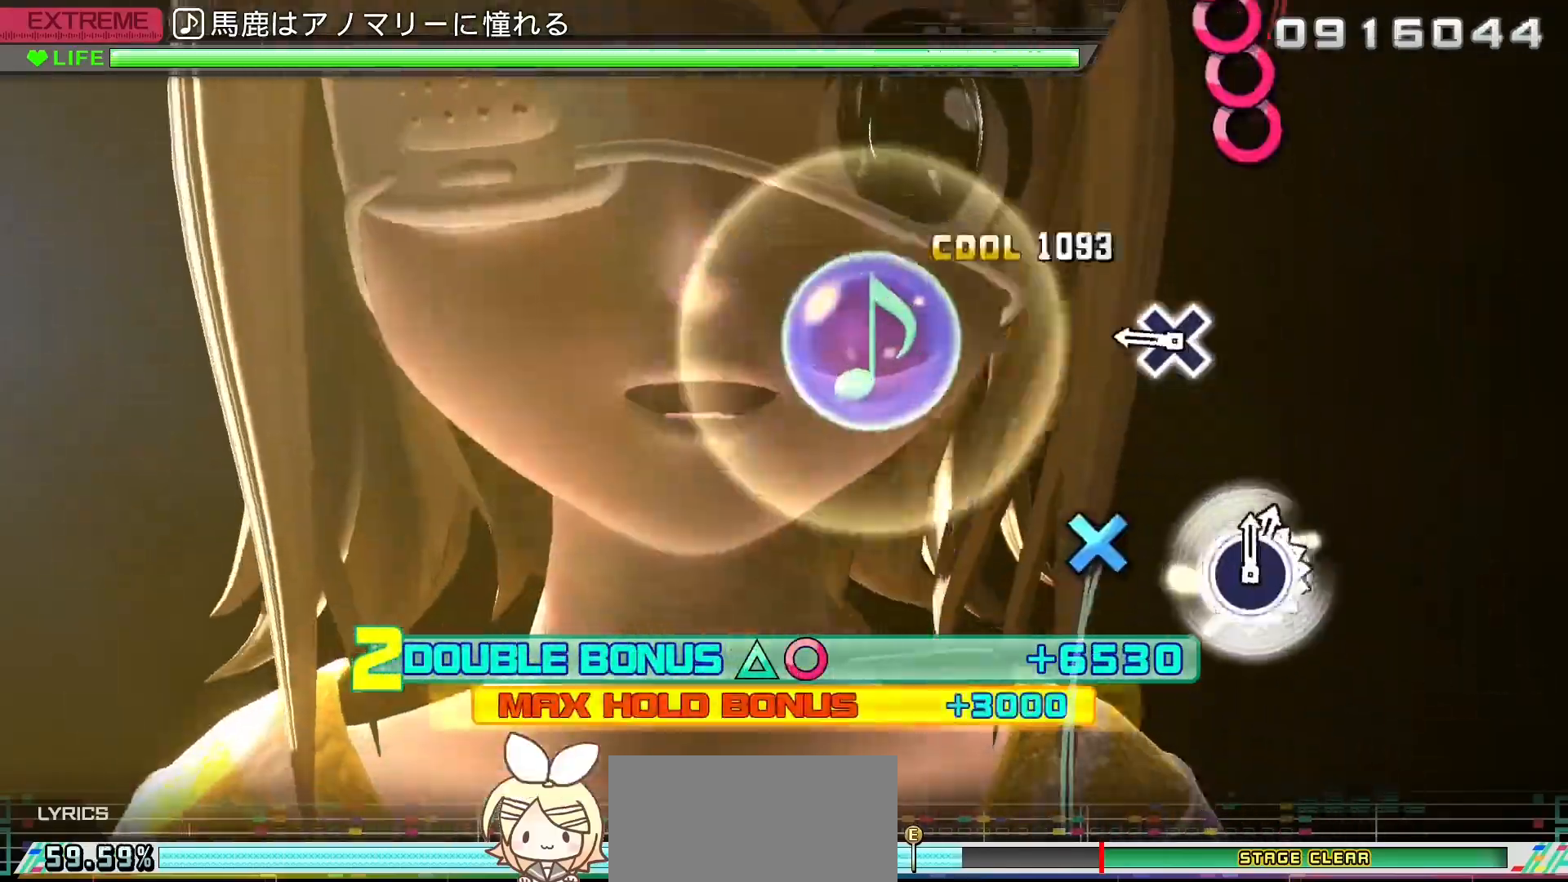
{"buttons": ["DPAD_RIGHT"], "left_stick": "center", "right_stick": "center", "events": [[100, "SQUARE", "up"], [217, "CROSS", "down"], [283, "CROSS", "up"], [317, "R2", "up"], [433, "CIRCLE", "down"], [500, "CIRCLE", "up"], [500, "DPAD_RIGHT", "down"]]}
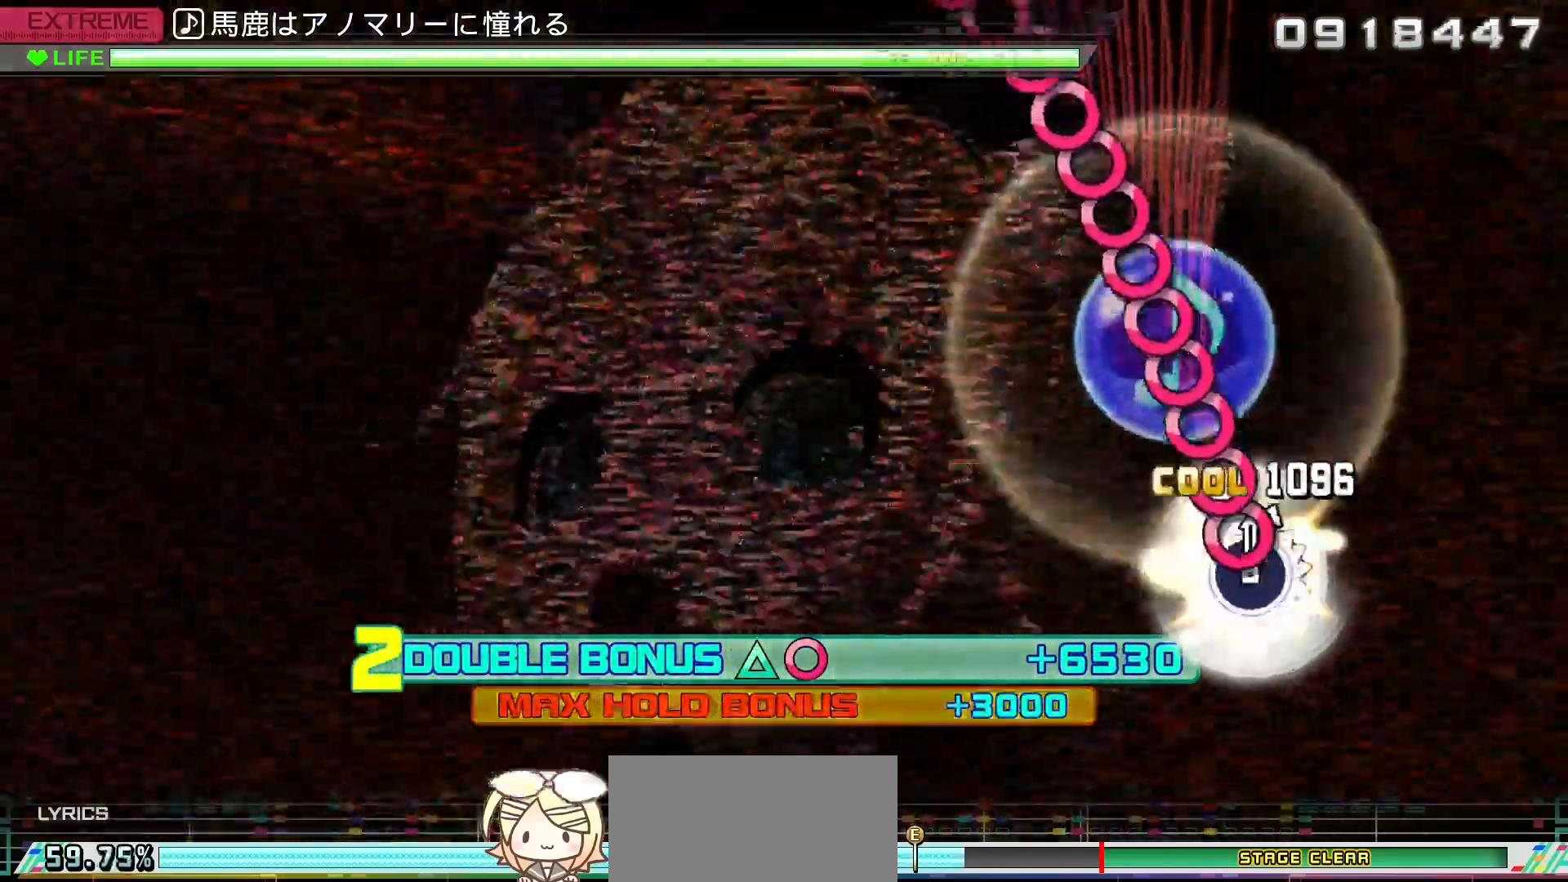
{"buttons": ["CIRCLE"], "left_stick": "center", "right_stick": "center", "events": [[50, "DPAD_RIGHT", "up"], [67, "CIRCLE", "down"], [117, "CIRCLE", "up"], [117, "DPAD_RIGHT", "down"], [183, "CIRCLE", "down"], [183, "DPAD_RIGHT", "up"], [233, "CIRCLE", "up"], [233, "DPAD_RIGHT", "down"], [283, "CIRCLE", "down"], [283, "DPAD_RIGHT", "up"], [333, "CIRCLE", "up"], [333, "DPAD_RIGHT", "down"], [383, "CIRCLE", "down"], [383, "DPAD_RIGHT", "up"], [450, "CIRCLE", "up"], [450, "DPAD_RIGHT", "down"], [500, "CIRCLE", "down"], [500, "DPAD_RIGHT", "up"]]}
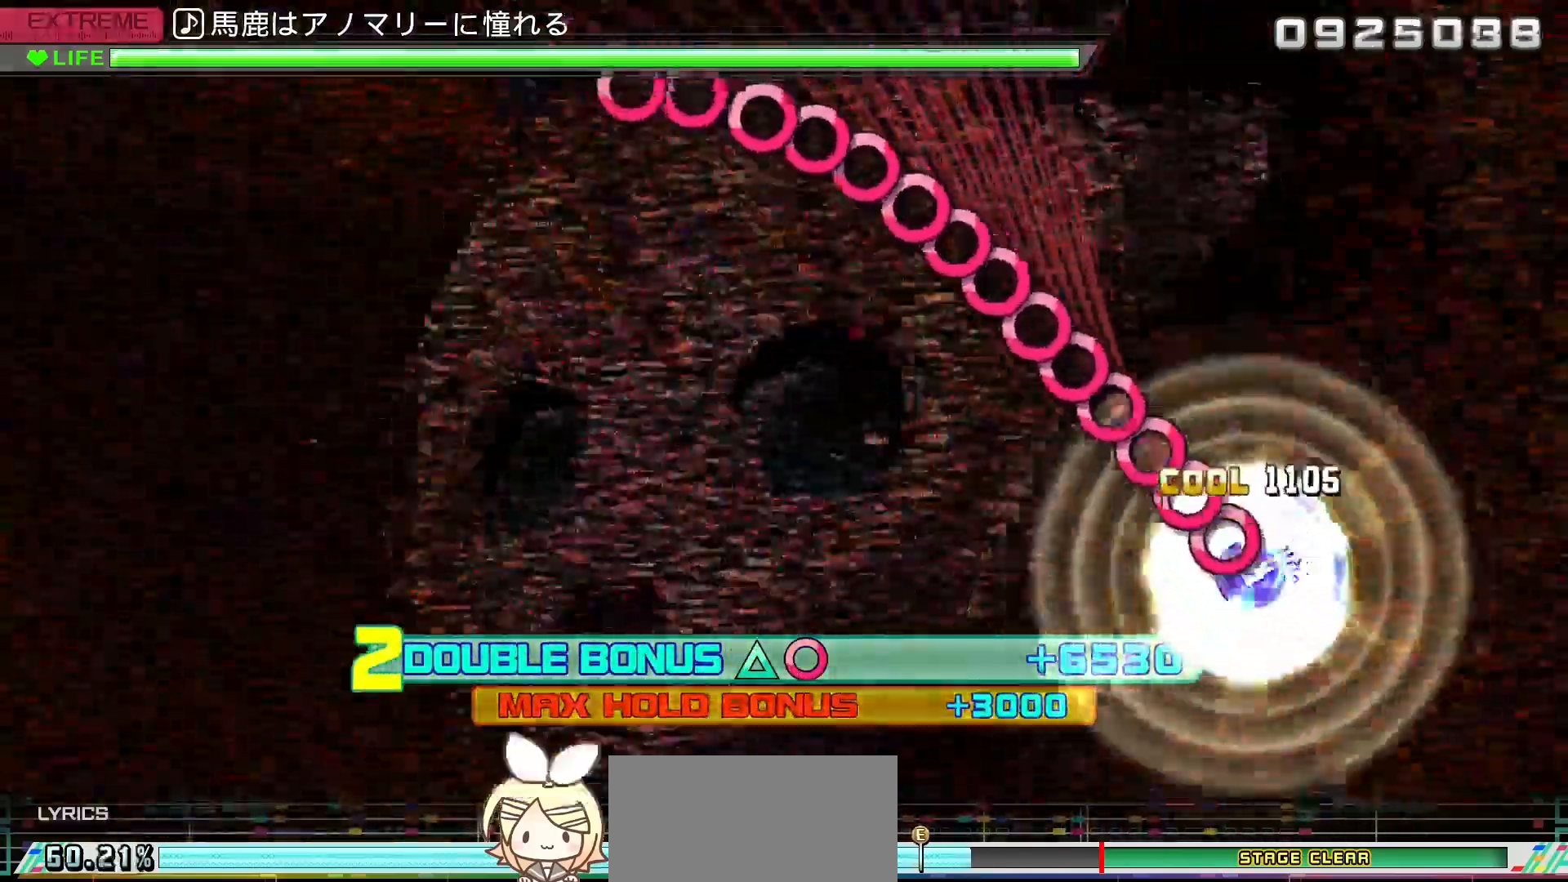
{"buttons": ["CIRCLE", "DPAD_RIGHT"], "left_stick": "center", "right_stick": "center", "events": [[50, "CIRCLE", "up"], [50, "DPAD_RIGHT", "down"], [100, "CIRCLE", "down"], [100, "DPAD_RIGHT", "up"], [150, "DPAD_RIGHT", "down"], [167, "CIRCLE", "up"], [217, "CIRCLE", "down"], [217, "DPAD_RIGHT", "up"], [267, "DPAD_RIGHT", "down"], [283, "CIRCLE", "up"], [333, "CIRCLE", "down"], [333, "DPAD_RIGHT", "up"], [383, "DPAD_RIGHT", "down"], [400, "CIRCLE", "up"], [433, "CIRCLE", "down"], [450, "DPAD_RIGHT", "up"], [500, "DPAD_RIGHT", "down"]]}
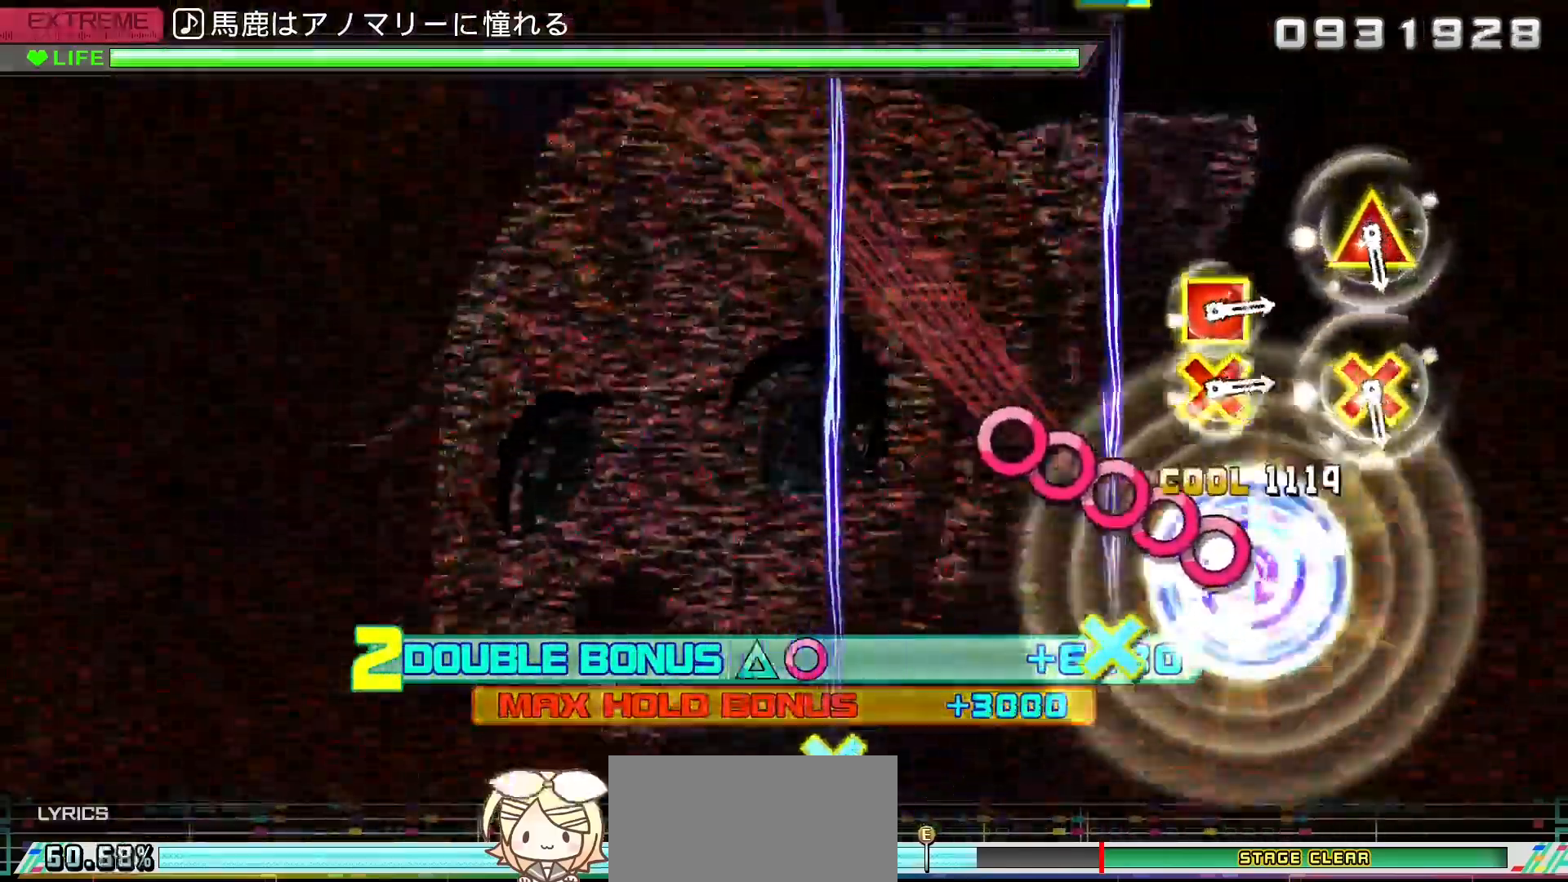
{"buttons": ["L1"], "left_stick": "center", "right_stick": "center", "events": [[17, "CIRCLE", "up"], [50, "CIRCLE", "down"], [67, "DPAD_RIGHT", "up"], [117, "DPAD_RIGHT", "down"], [183, "DPAD_RIGHT", "up"], [233, "CIRCLE", "up"], [233, "DPAD_RIGHT", "down"], [300, "CIRCLE", "down"], [317, "DPAD_RIGHT", "up"], [367, "CIRCLE", "up"], [483, "L1", "down"]]}
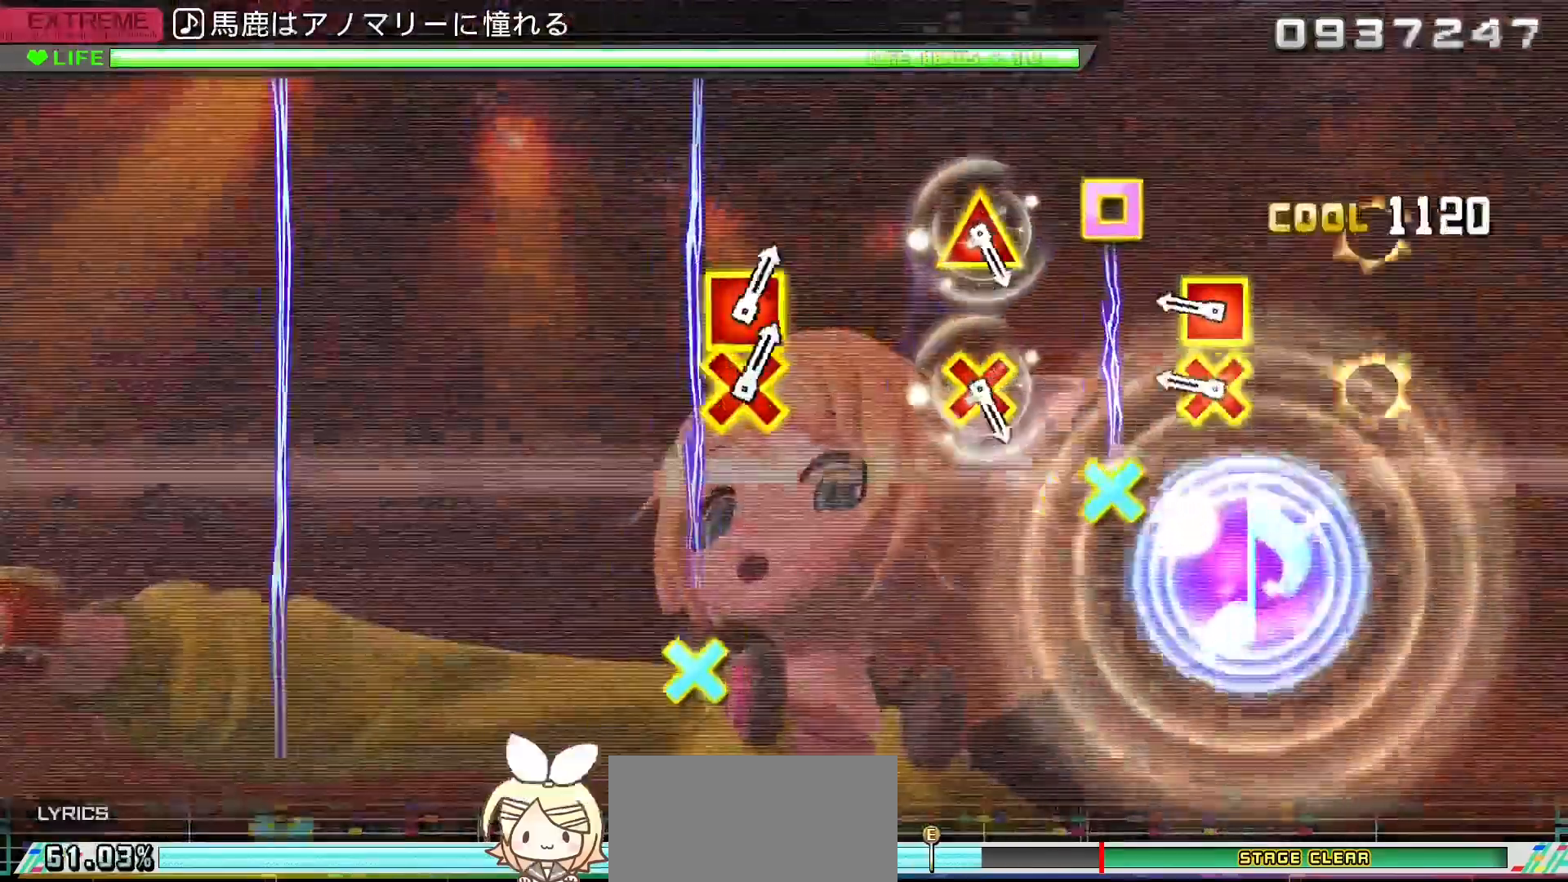
{"buttons": [], "left_stick": "center", "right_stick": "center", "events": [[83, "L1", "up"], [200, "CROSS", "down"], [200, "SQUARE", "down"], [350, "SQUARE", "up"], [383, "CROSS", "up"]]}
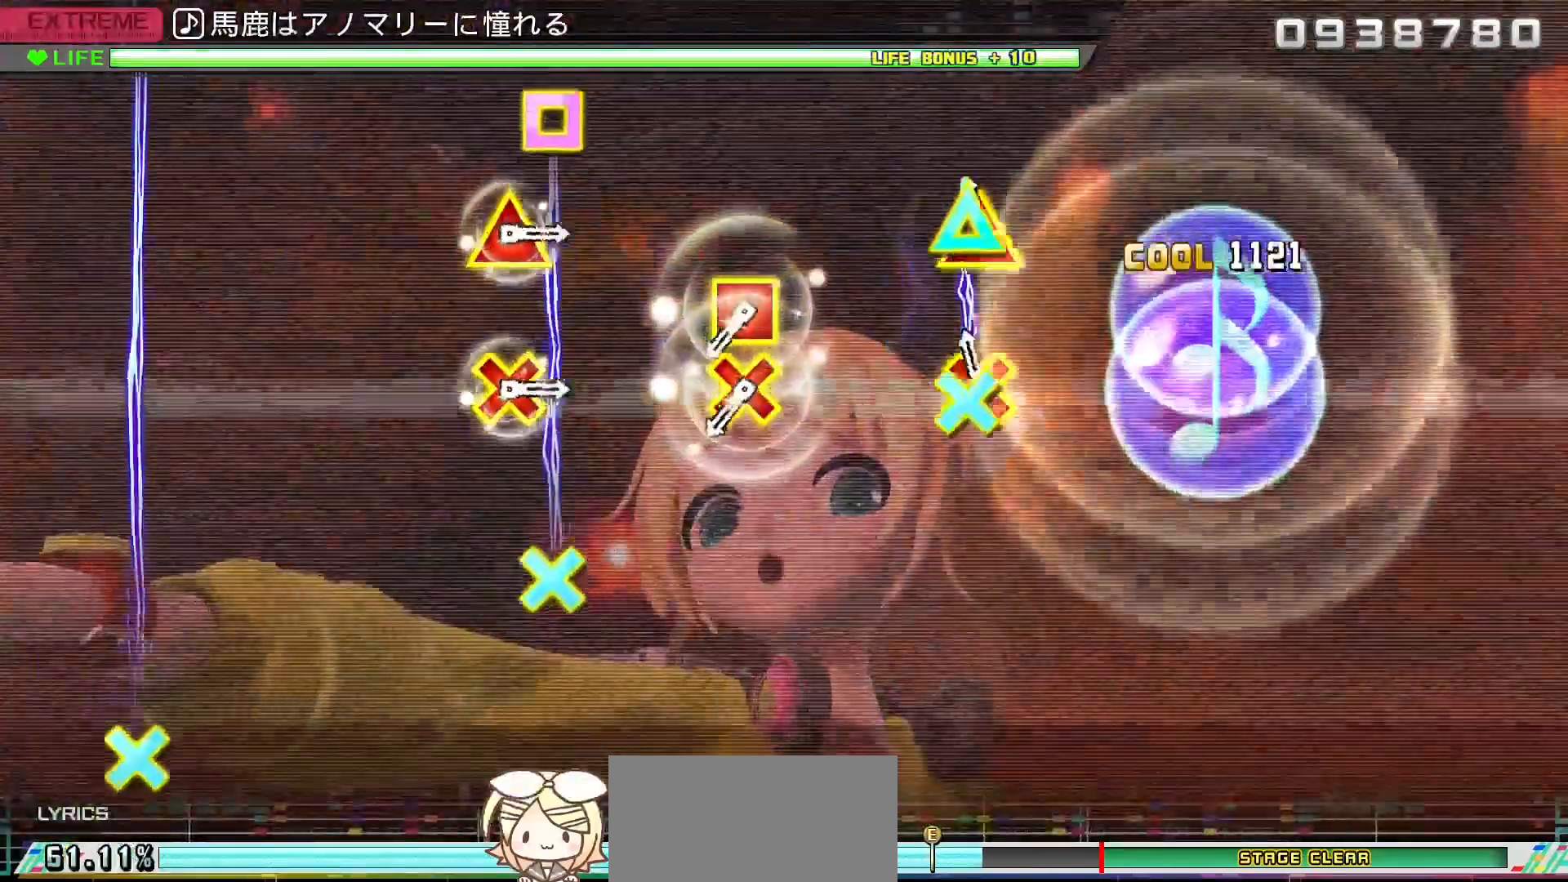
{"buttons": ["CROSS", "SQUARE"], "left_stick": "center", "right_stick": "center", "events": [[17, "L1", "down"], [133, "L1", "up"], [367, "CROSS", "down"], [383, "SQUARE", "down"]]}
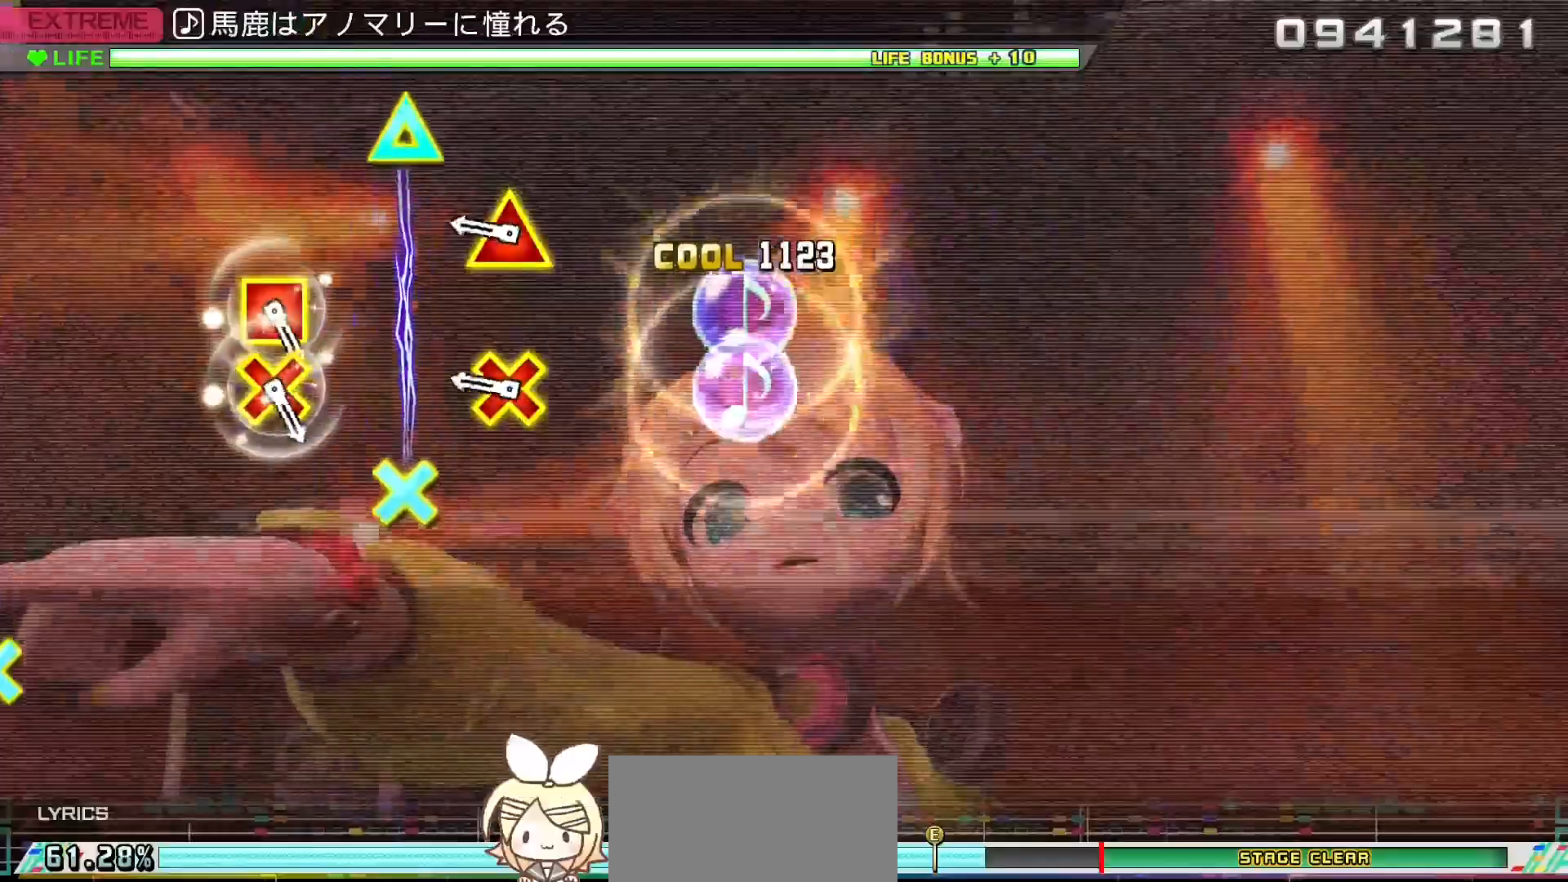
{"buttons": [], "left_stick": "center", "right_stick": "center", "events": [[50, "CROSS", "up"], [50, "SQUARE", "up"], [217, "L1", "down"], [333, "L1", "up"]]}
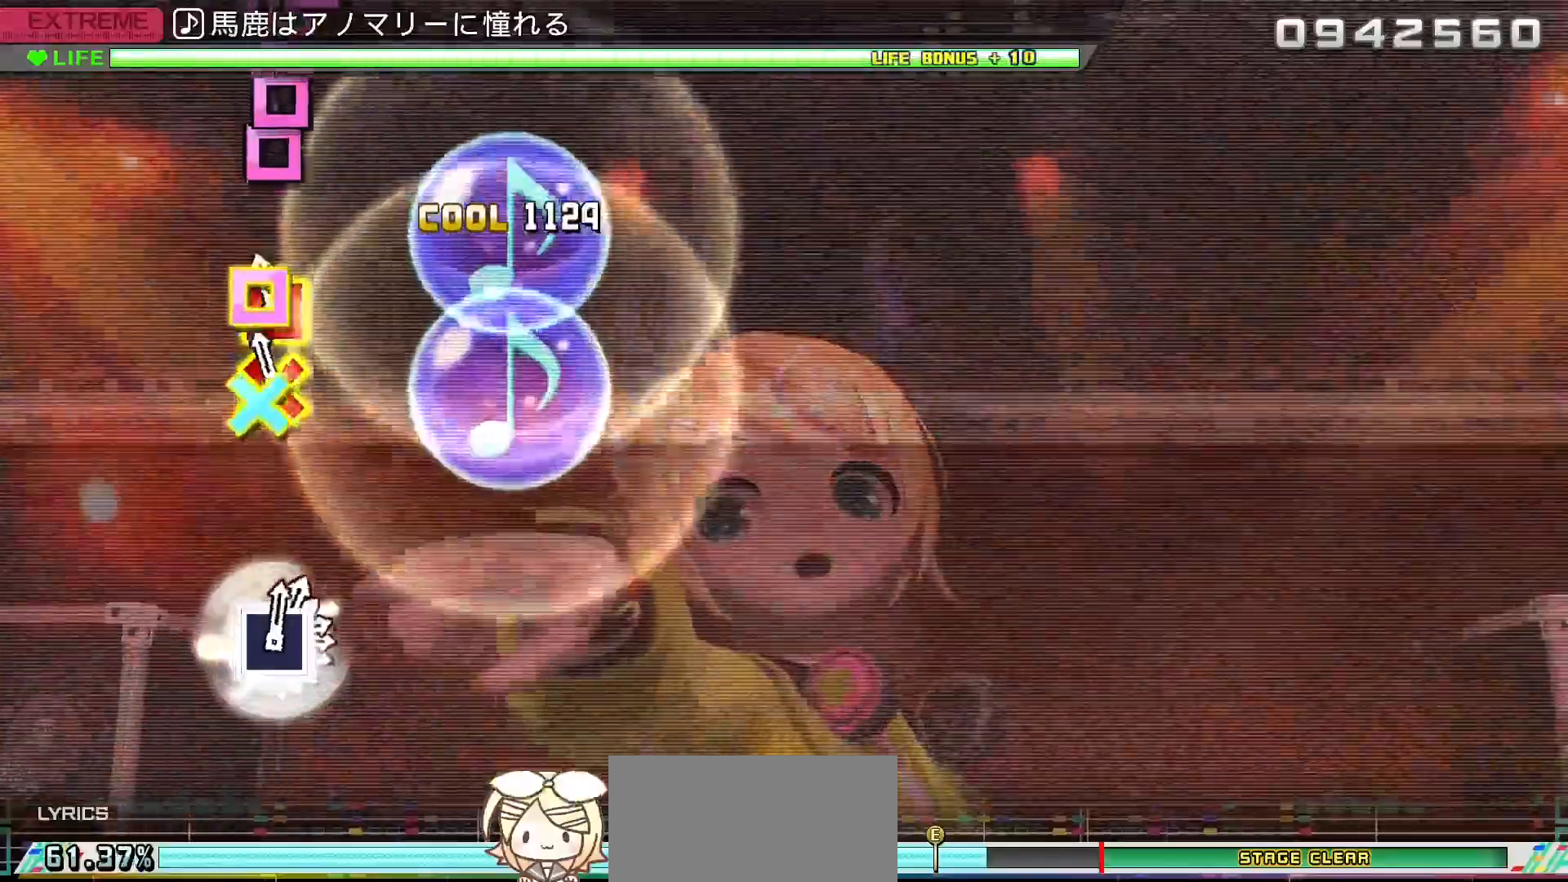
{"buttons": ["SQUARE"], "left_stick": "center", "right_stick": "center"}
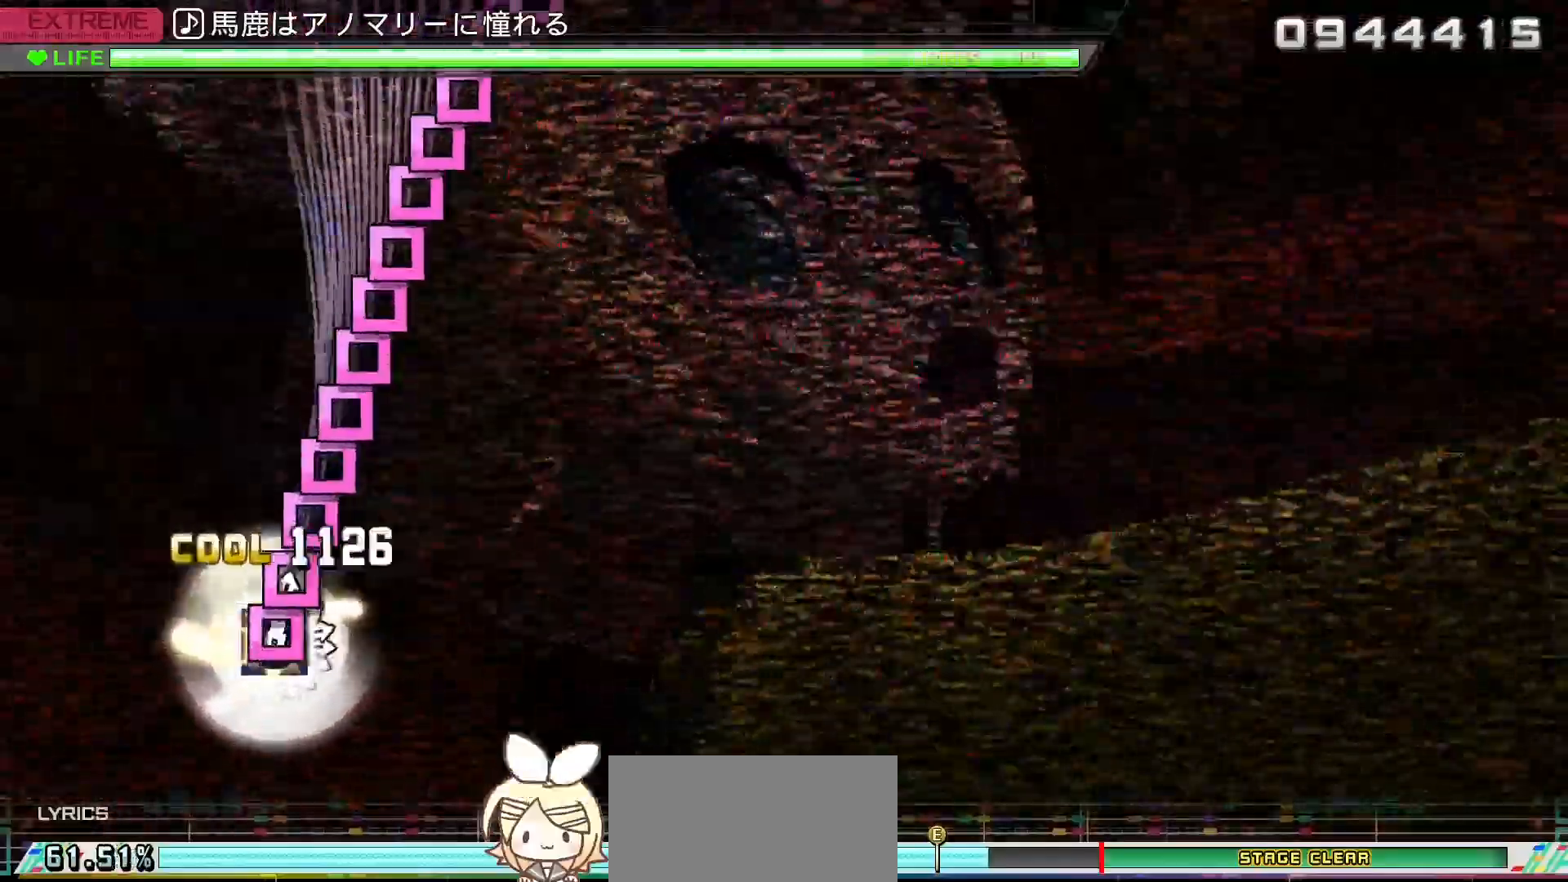
{"buttons": ["DPAD_LEFT"], "left_stick": "center", "right_stick": "center", "events": [[33, "DPAD_LEFT", "down"], [33, "SQUARE", "up"], [100, "DPAD_LEFT", "up"], [100, "SQUARE", "down"], [150, "DPAD_LEFT", "down"], [150, "SQUARE", "up"], [200, "DPAD_LEFT", "up"], [200, "SQUARE", "down"], [267, "DPAD_LEFT", "down"], [267, "SQUARE", "up"], [317, "SQUARE", "down"], [333, "DPAD_LEFT", "up"], [367, "SQUARE", "up"], [383, "DPAD_LEFT", "down"], [433, "DPAD_LEFT", "up"], [433, "SQUARE", "down"], [483, "DPAD_LEFT", "down"], [500, "SQUARE", "up"]]}
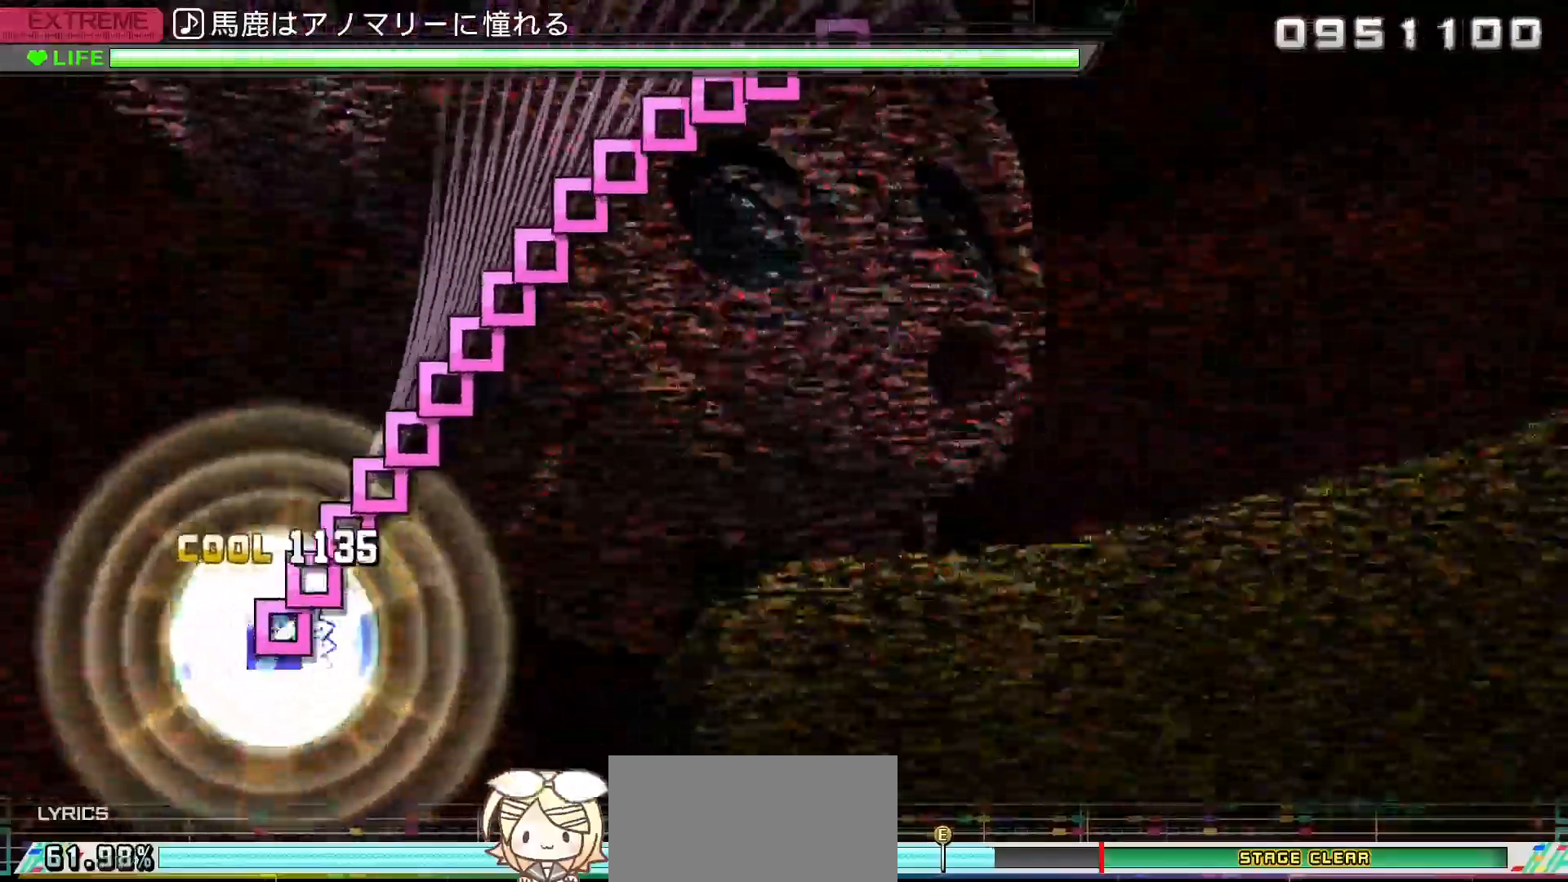
{"buttons": ["SQUARE"], "left_stick": "center", "right_stick": "center", "events": [[33, "SQUARE", "down"], [50, "DPAD_LEFT", "up"], [100, "DPAD_LEFT", "down"], [100, "SQUARE", "up"], [150, "DPAD_LEFT", "up"], [150, "SQUARE", "down"], [200, "DPAD_LEFT", "down"], [217, "SQUARE", "up"], [250, "SQUARE", "down"], [267, "DPAD_LEFT", "up"], [317, "DPAD_LEFT", "down"], [317, "SQUARE", "up"], [367, "DPAD_LEFT", "up"], [367, "SQUARE", "down"], [417, "DPAD_LEFT", "down"], [417, "SQUARE", "up"], [467, "DPAD_LEFT", "up"], [467, "SQUARE", "down"]]}
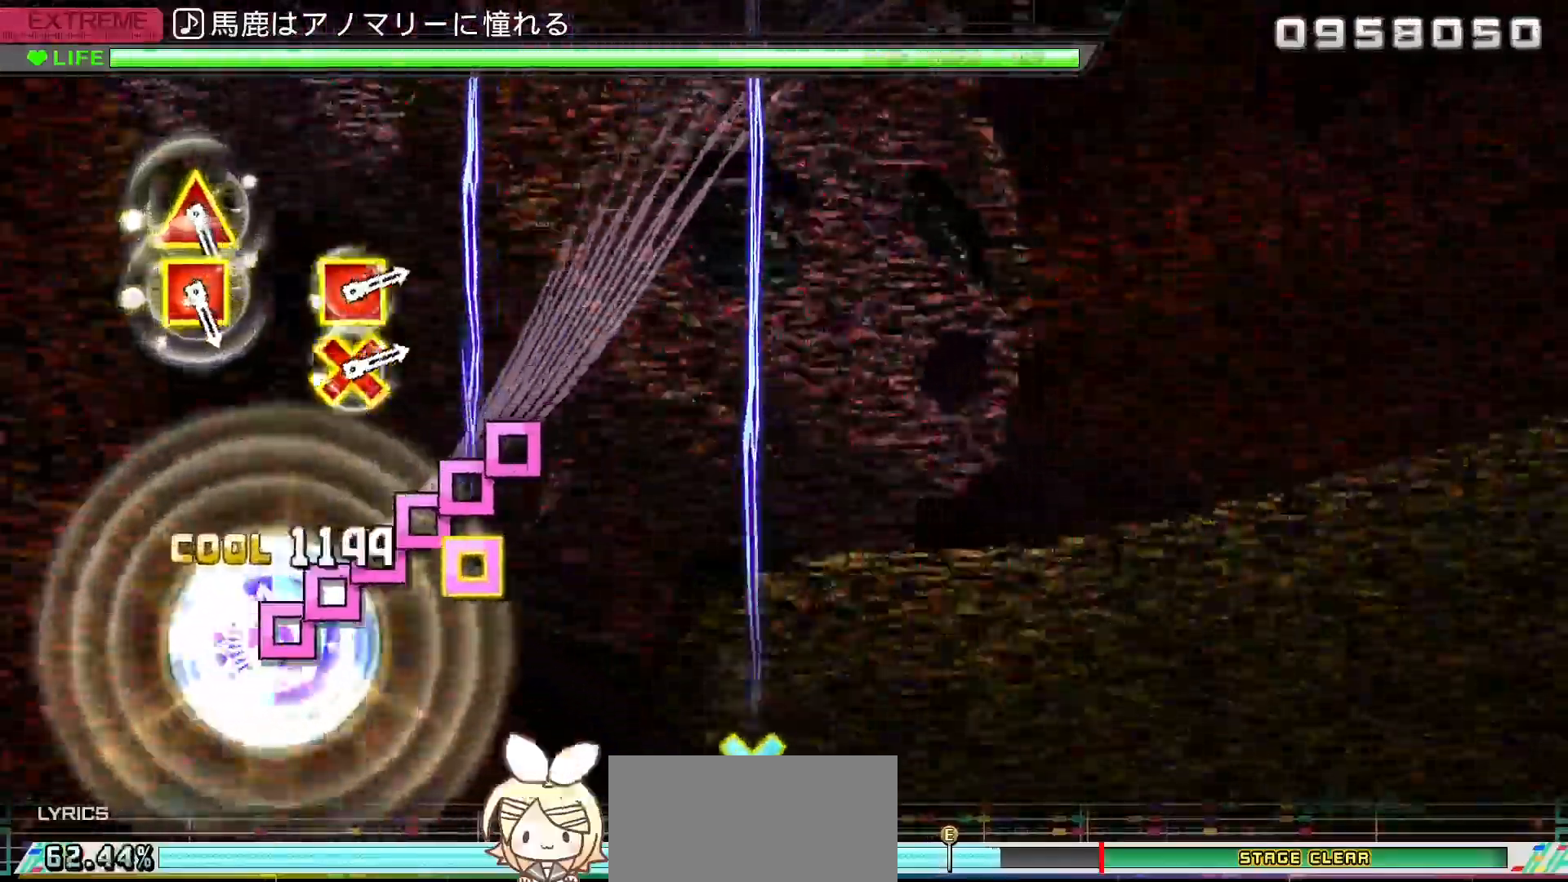
{"buttons": [], "left_stick": "center", "right_stick": "center", "events": [[33, "DPAD_LEFT", "down"], [33, "SQUARE", "up"], [83, "SQUARE", "down"], [100, "DPAD_LEFT", "up"], [133, "DPAD_LEFT", "down"], [150, "SQUARE", "up"], [200, "DPAD_LEFT", "up"], [200, "SQUARE", "down"], [250, "DPAD_LEFT", "down"], [250, "SQUARE", "up"], [317, "SQUARE", "down"], [350, "DPAD_LEFT", "up"], [417, "SQUARE", "up"]]}
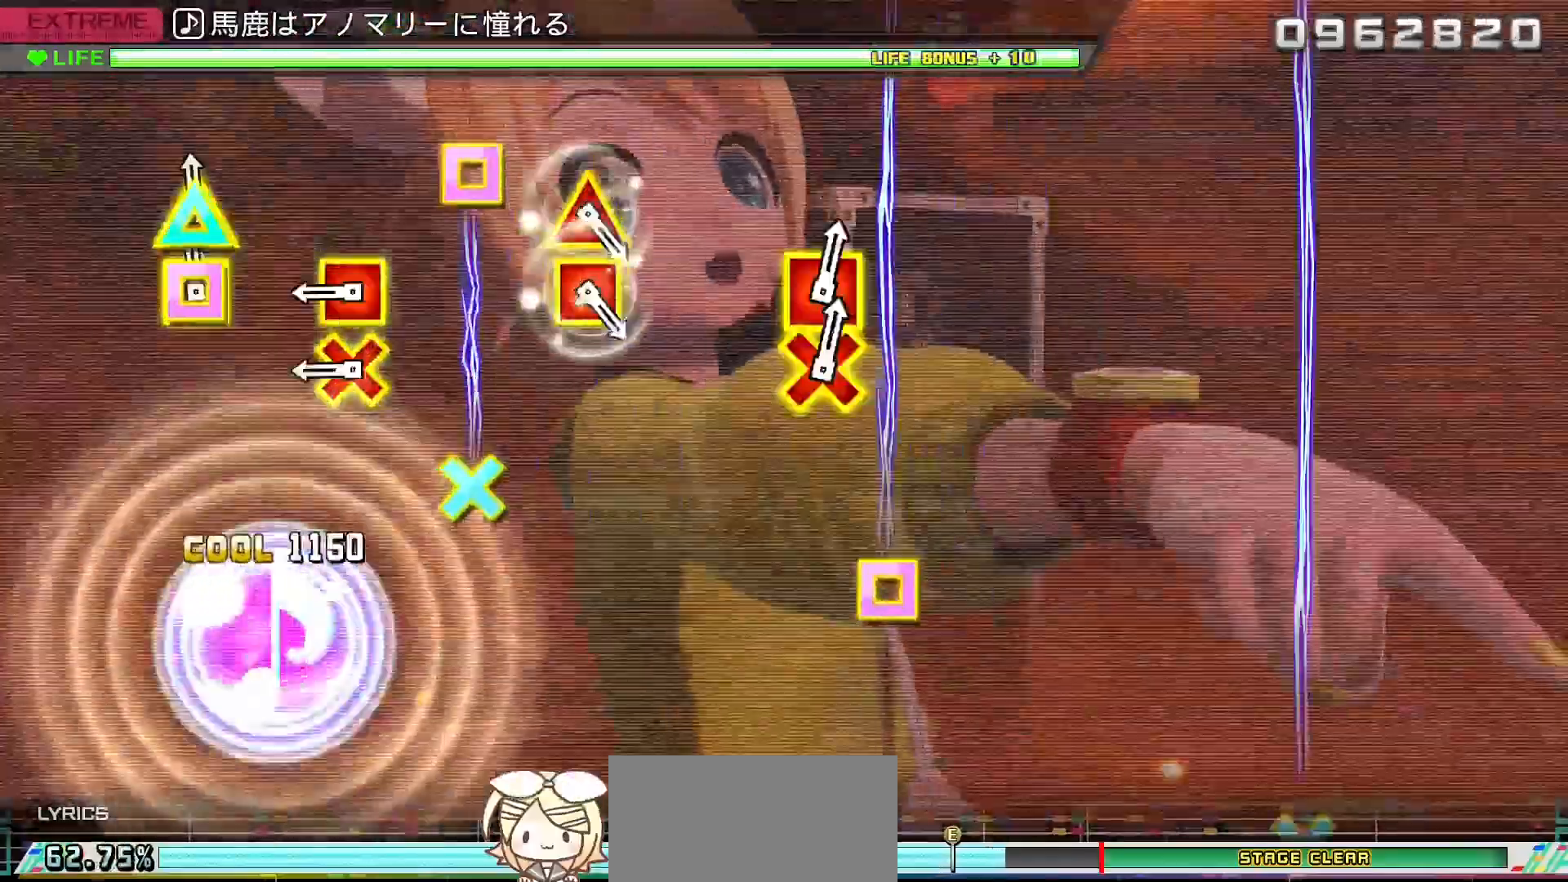
{"buttons": [], "left_stick": "center", "right_stick": "center", "events": [[33, "DPAD_LEFT", "down"], [50, "TRIANGLE", "down"], [150, "DPAD_LEFT", "up"], [150, "TRIANGLE", "up"], [267, "CROSS", "down"], [267, "DPAD_LEFT", "down"], [400, "CROSS", "up"], [417, "DPAD_LEFT", "up"]]}
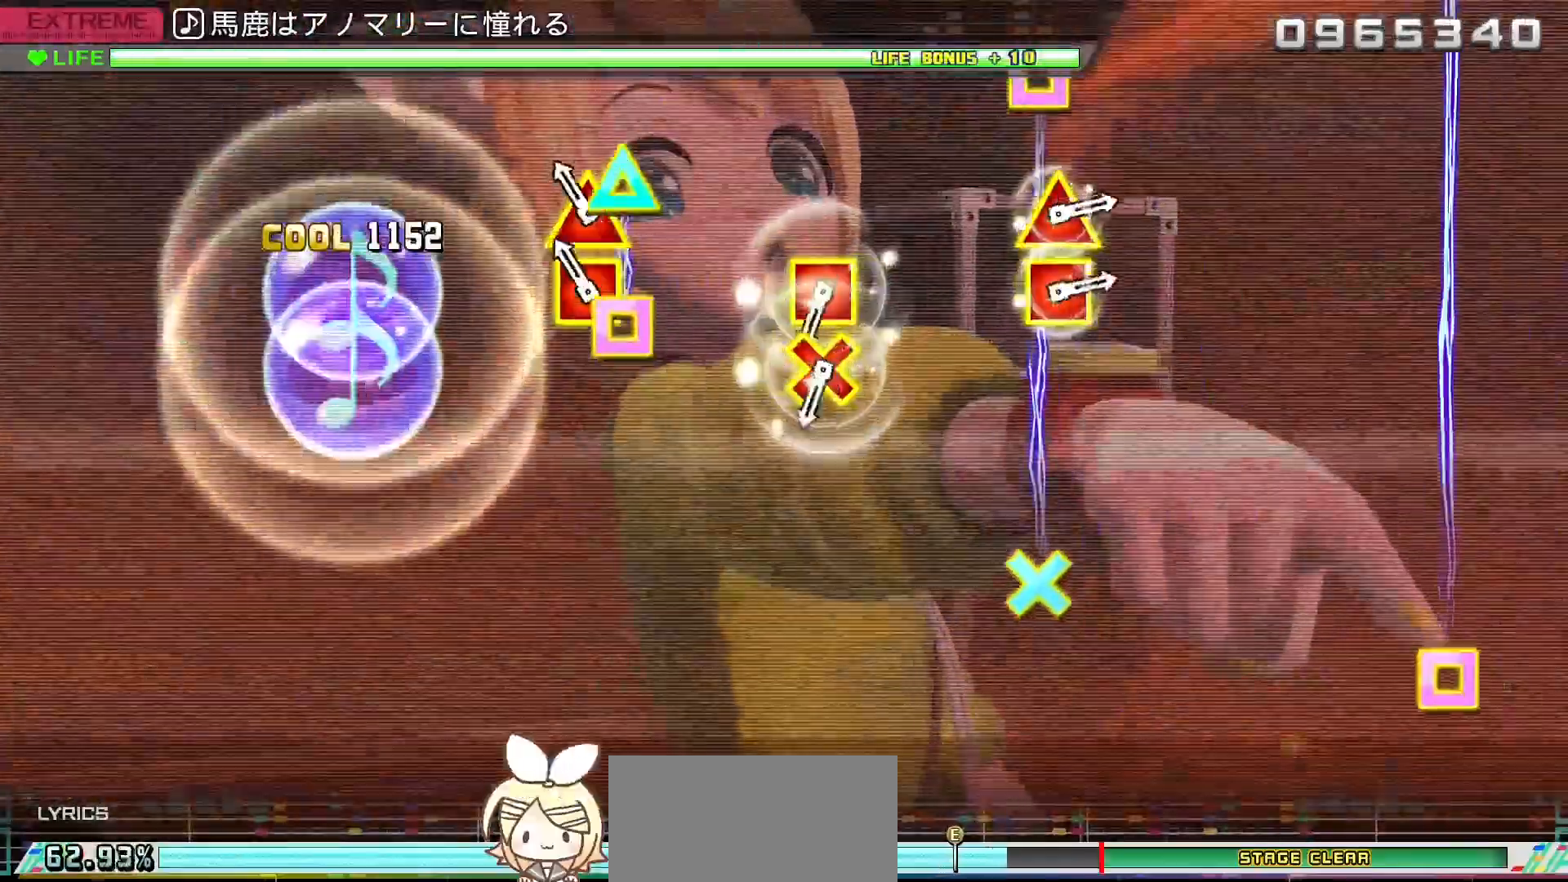
{"buttons": ["CROSS", "DPAD_LEFT"], "left_stick": "center", "right_stick": "center", "events": [[83, "DPAD_LEFT", "down"], [83, "TRIANGLE", "down"], [217, "TRIANGLE", "up"], [233, "DPAD_LEFT", "up"], [400, "CROSS", "down"], [400, "DPAD_LEFT", "down"]]}
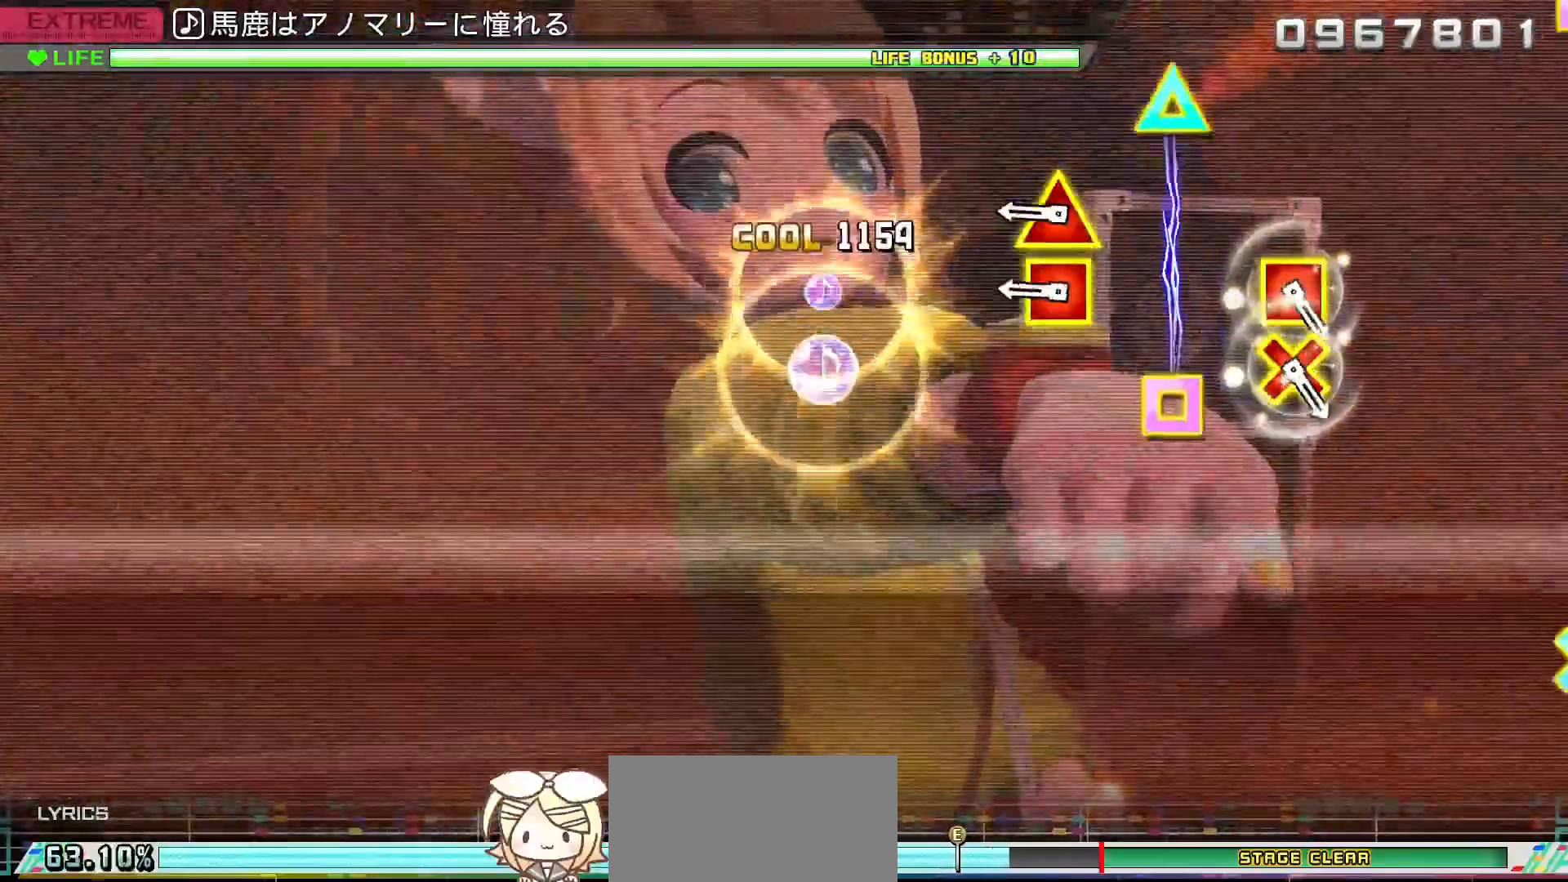
{"buttons": [], "left_stick": "center", "right_stick": "center", "events": [[83, "CROSS", "up"], [83, "DPAD_LEFT", "up"], [233, "DPAD_LEFT", "down"], [233, "TRIANGLE", "down"], [383, "DPAD_LEFT", "up"], [400, "TRIANGLE", "up"]]}
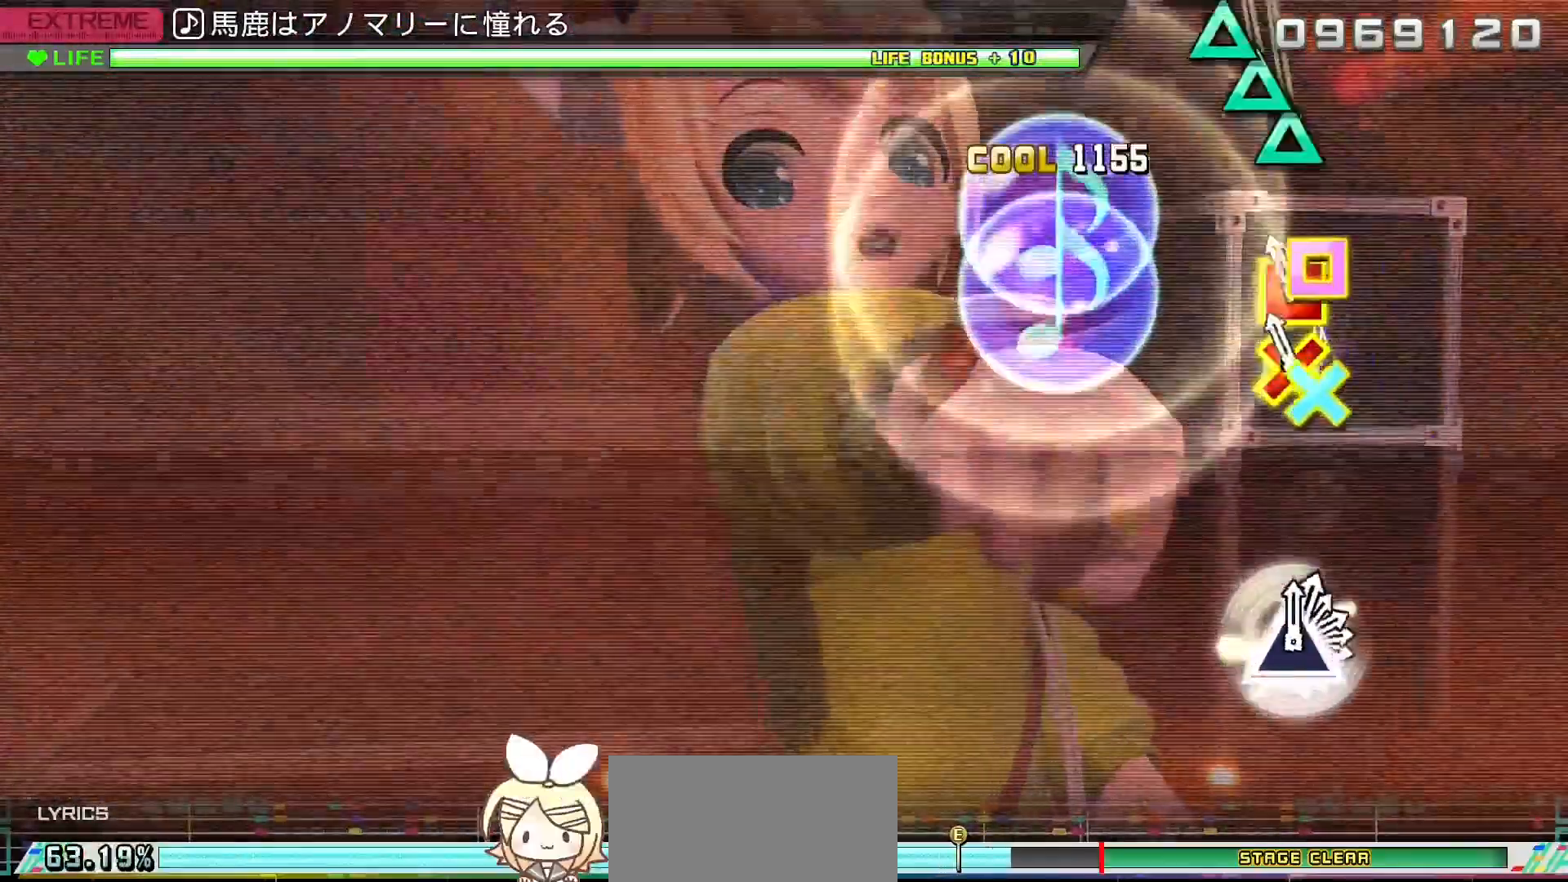
{"buttons": [], "left_stick": "center", "right_stick": "center", "events": [[67, "CROSS", "down"], [67, "DPAD_LEFT", "down"], [200, "CROSS", "up"], [217, "DPAD_LEFT", "up"]]}
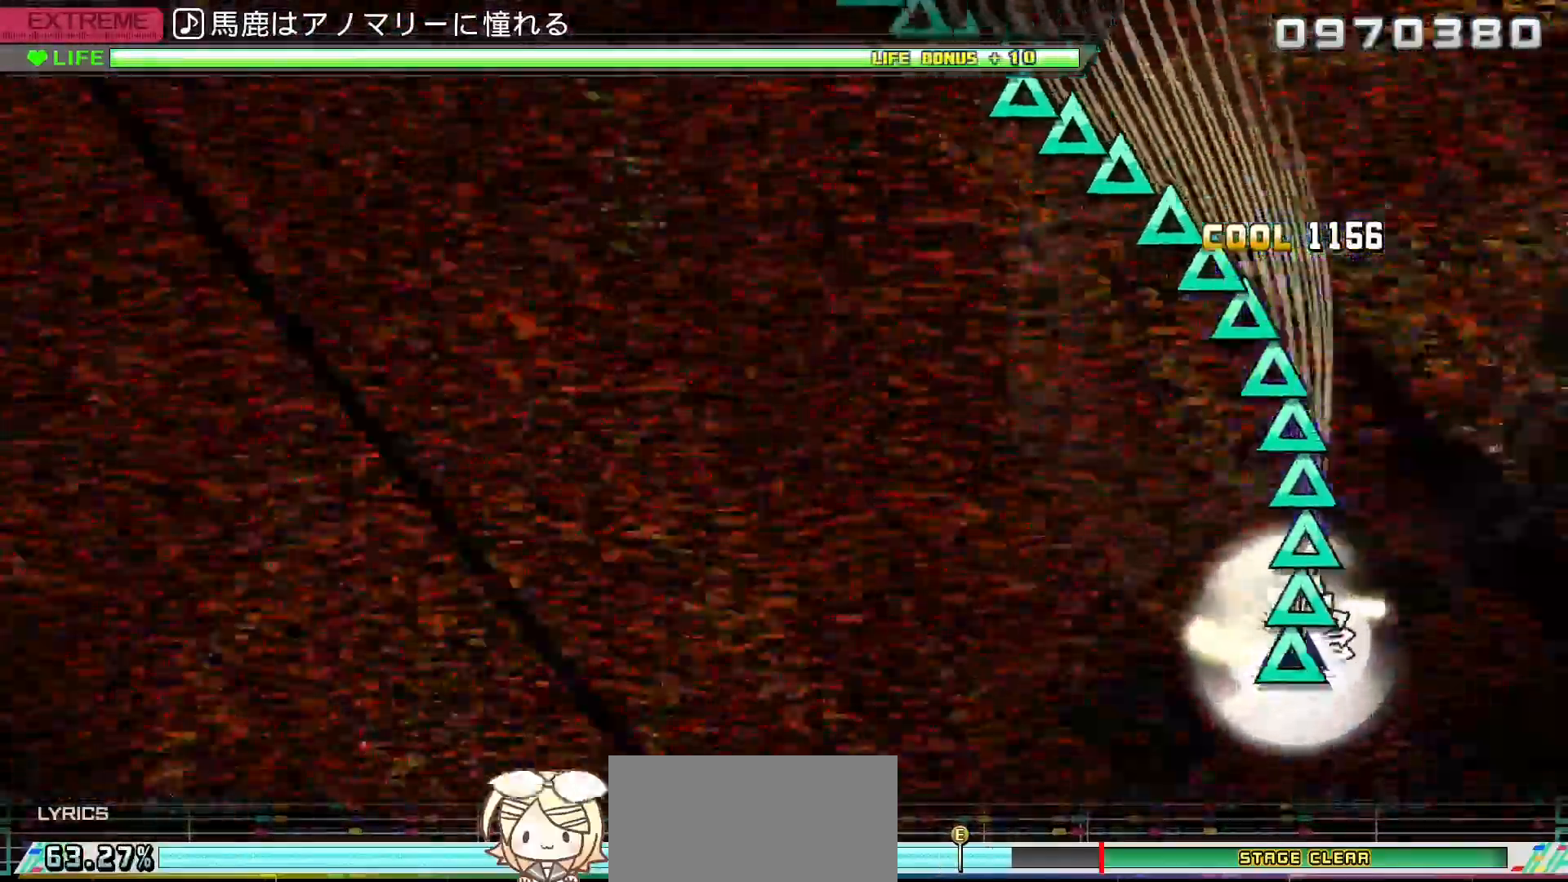
{"buttons": ["TRIANGLE"], "left_stick": "center", "right_stick": "center", "events": [[33, "TRIANGLE", "down"], [83, "DPAD_UP", "down"], [83, "TRIANGLE", "up"], [133, "DPAD_UP", "up"], [150, "TRIANGLE", "down"], [183, "DPAD_UP", "down"], [200, "TRIANGLE", "up"], [250, "TRIANGLE", "down"], [267, "DPAD_UP", "up"], [300, "DPAD_UP", "down"], [317, "TRIANGLE", "up"], [350, "DPAD_UP", "up"], [350, "TRIANGLE", "down"], [417, "DPAD_UP", "down"], [417, "TRIANGLE", "up"], [450, "TRIANGLE", "down"], [467, "DPAD_UP", "up"]]}
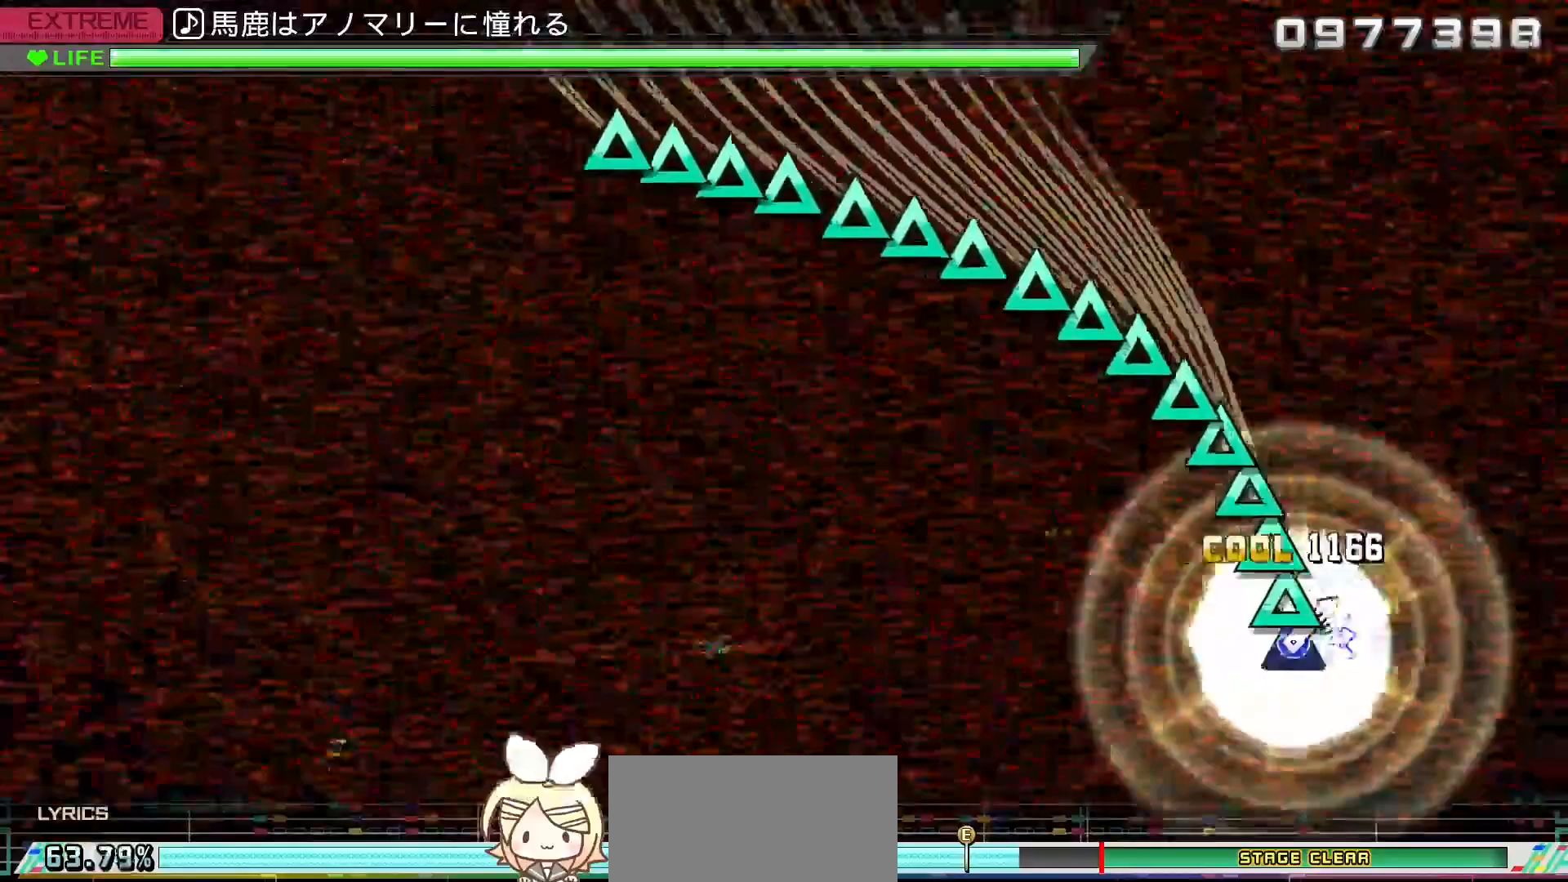
{"buttons": ["TRIANGLE", "DPAD_UP"], "left_stick": "center", "right_stick": "center", "events": [[17, "DPAD_UP", "down"], [17, "TRIANGLE", "up"], [50, "TRIANGLE", "down"], [67, "DPAD_UP", "up"], [117, "DPAD_UP", "down"], [133, "TRIANGLE", "up"], [167, "TRIANGLE", "down"], [183, "DPAD_UP", "up"], [233, "DPAD_UP", "down"], [250, "TRIANGLE", "up"], [267, "TRIANGLE", "down"], [283, "DPAD_UP", "up"], [350, "DPAD_UP", "down"], [350, "TRIANGLE", "up"], [383, "TRIANGLE", "down"], [400, "DPAD_UP", "up"], [450, "DPAD_UP", "down"], [450, "TRIANGLE", "up"], [500, "TRIANGLE", "down"]]}
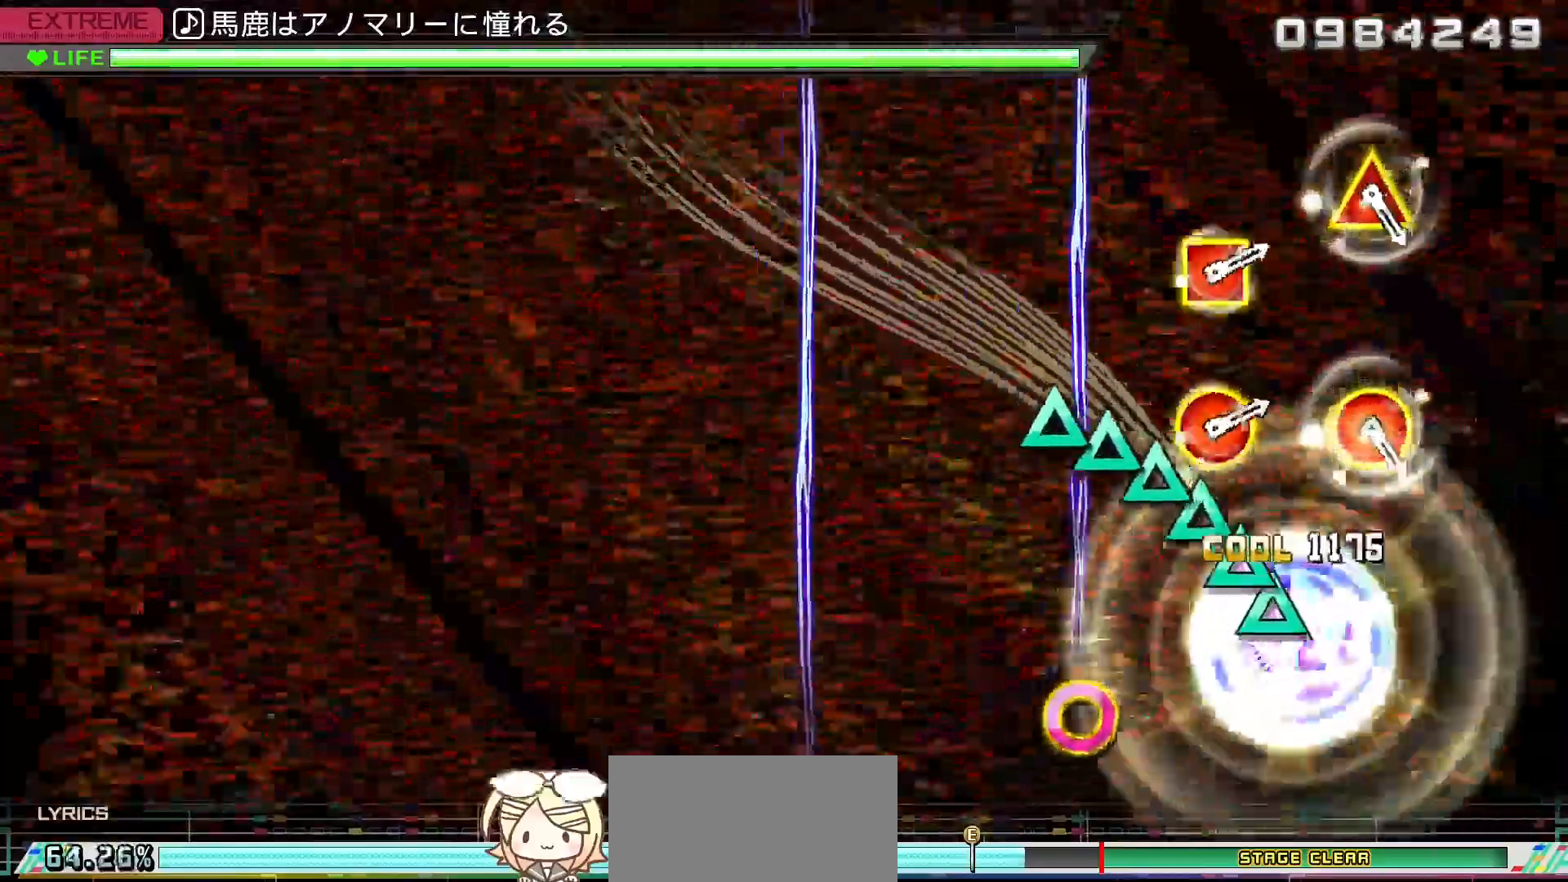
{"buttons": [], "left_stick": "center", "right_stick": "center", "events": [[17, "DPAD_UP", "up"], [67, "DPAD_UP", "down"], [67, "TRIANGLE", "up"], [117, "TRIANGLE", "down"], [133, "DPAD_UP", "up"], [183, "DPAD_UP", "down"], [200, "TRIANGLE", "up"], [233, "TRIANGLE", "down"], [250, "DPAD_UP", "up"], [300, "DPAD_UP", "down"], [317, "TRIANGLE", "up"], [367, "DPAD_UP", "up"], [367, "TRIANGLE", "down"], [467, "TRIANGLE", "up"]]}
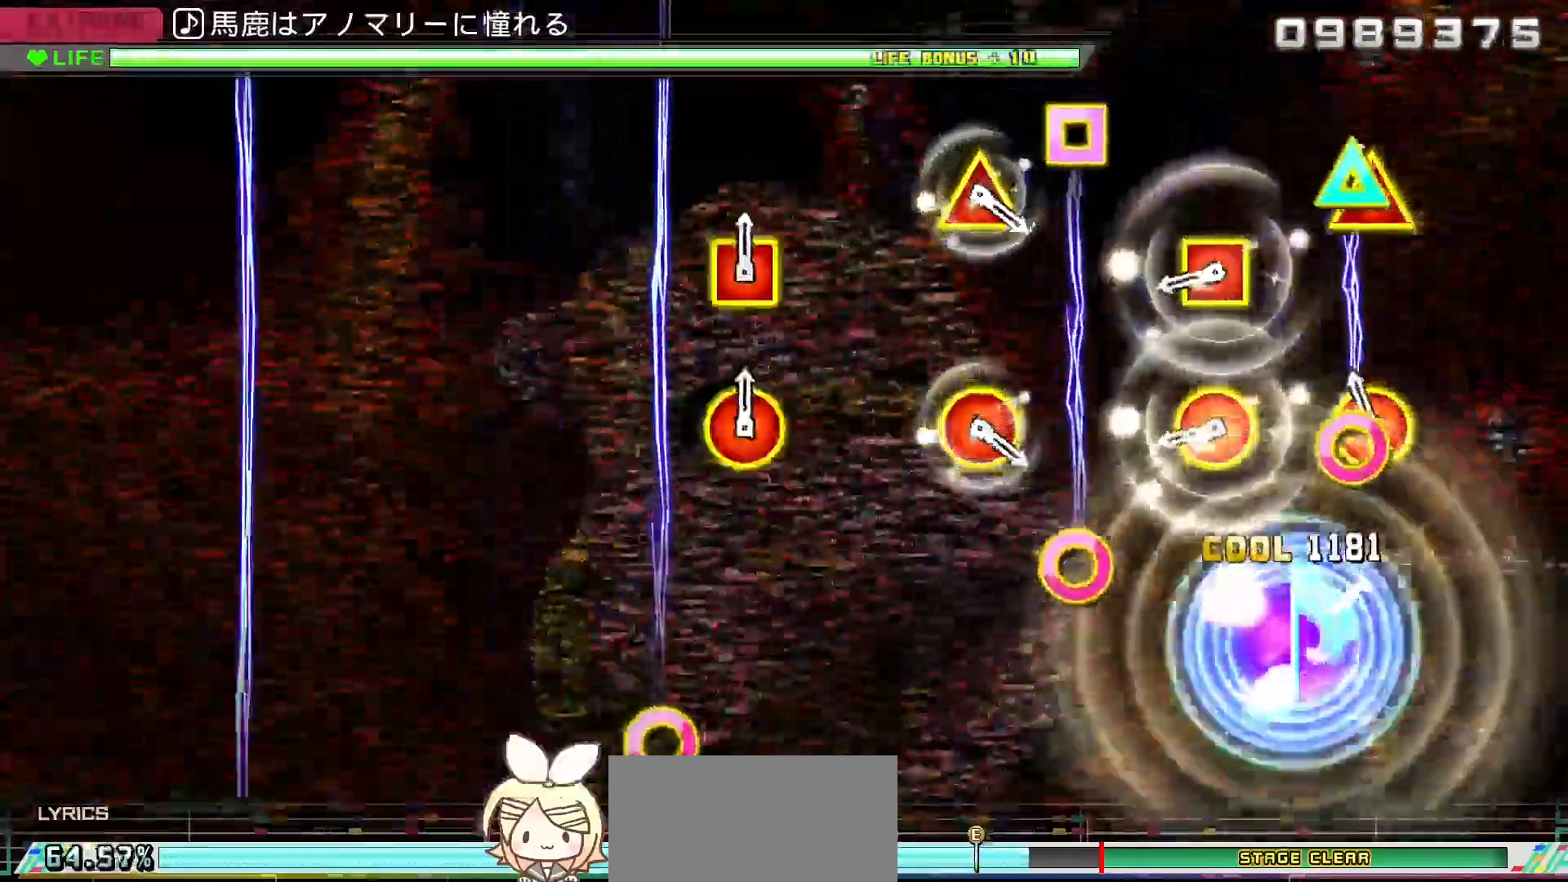
{"buttons": [], "left_stick": "center", "right_stick": "center", "events": [[67, "CIRCLE", "down"], [67, "DPAD_UP", "down"], [167, "DPAD_UP", "up"], [183, "CIRCLE", "up"], [300, "CIRCLE", "down"], [300, "DPAD_LEFT", "down"], [433, "CIRCLE", "up"], [433, "DPAD_LEFT", "up"]]}
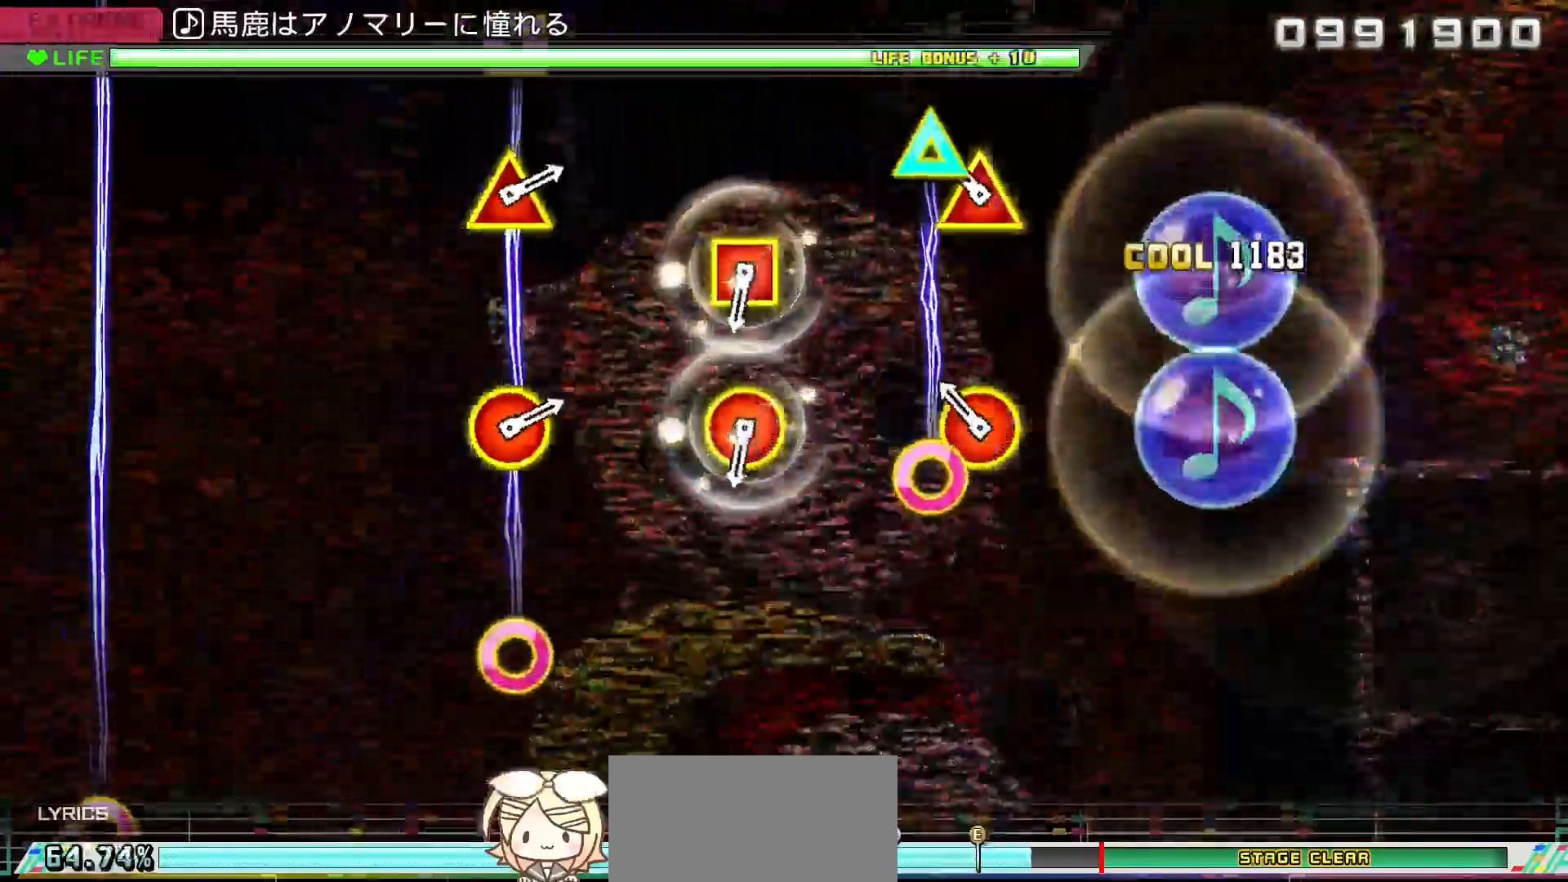
{"buttons": ["CIRCLE", "DPAD_LEFT"], "left_stick": "center", "right_stick": "center", "events": [[100, "CIRCLE", "down"], [100, "DPAD_UP", "down"], [217, "DPAD_UP", "up"], [267, "CIRCLE", "up"], [433, "CIRCLE", "down"], [433, "DPAD_LEFT", "down"]]}
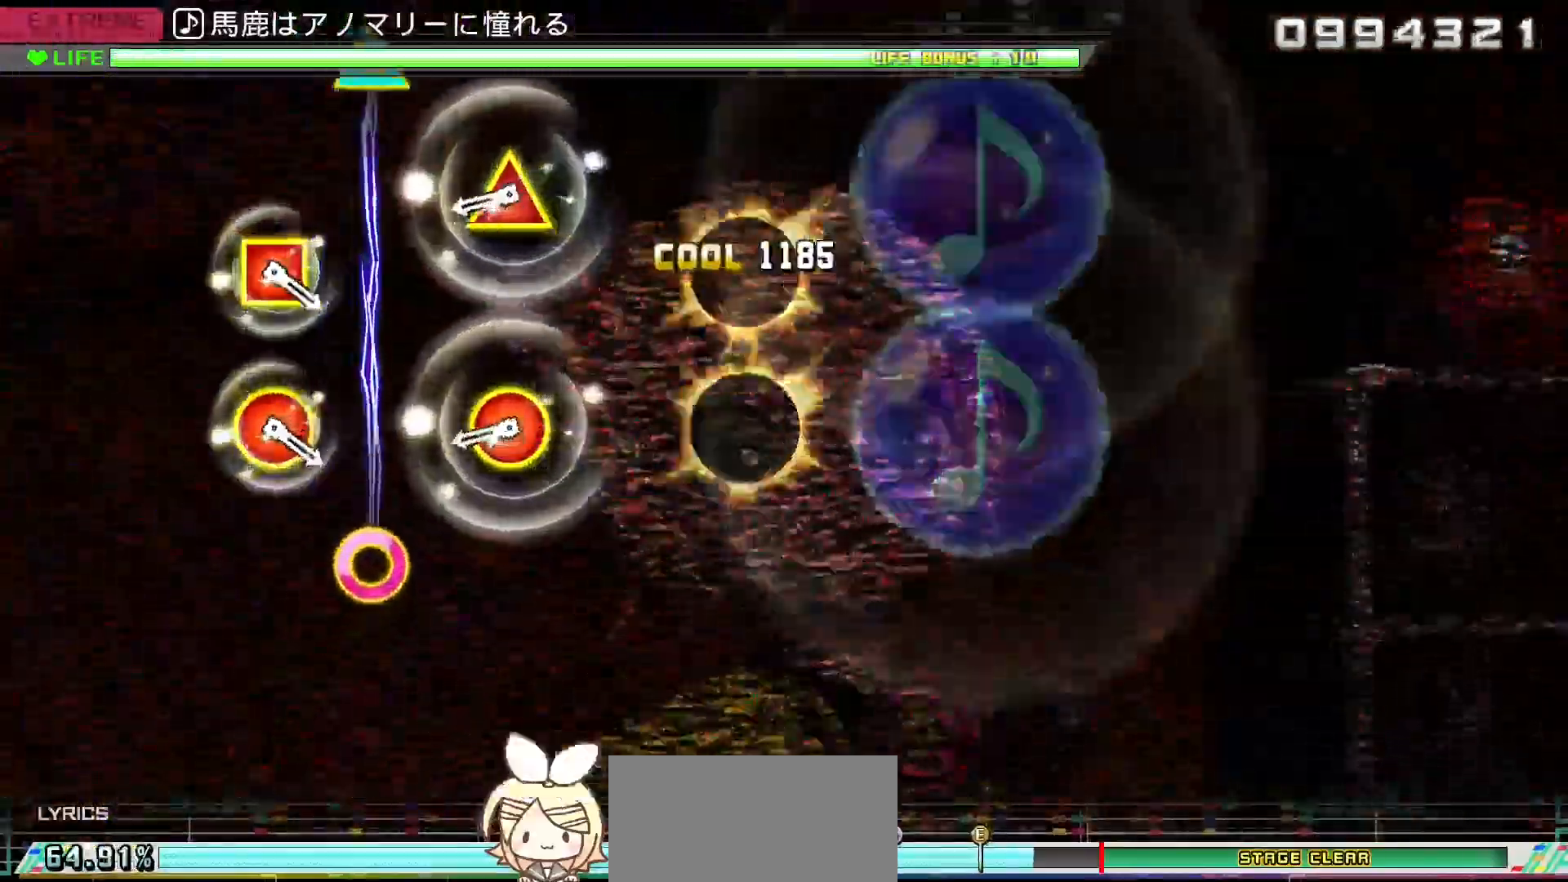
{"buttons": [], "left_stick": "center", "right_stick": "center", "events": [[83, "DPAD_LEFT", "up"], [100, "CIRCLE", "up"], [283, "CIRCLE", "down"], [283, "DPAD_UP", "down"], [400, "DPAD_UP", "up"], [467, "CIRCLE", "up"]]}
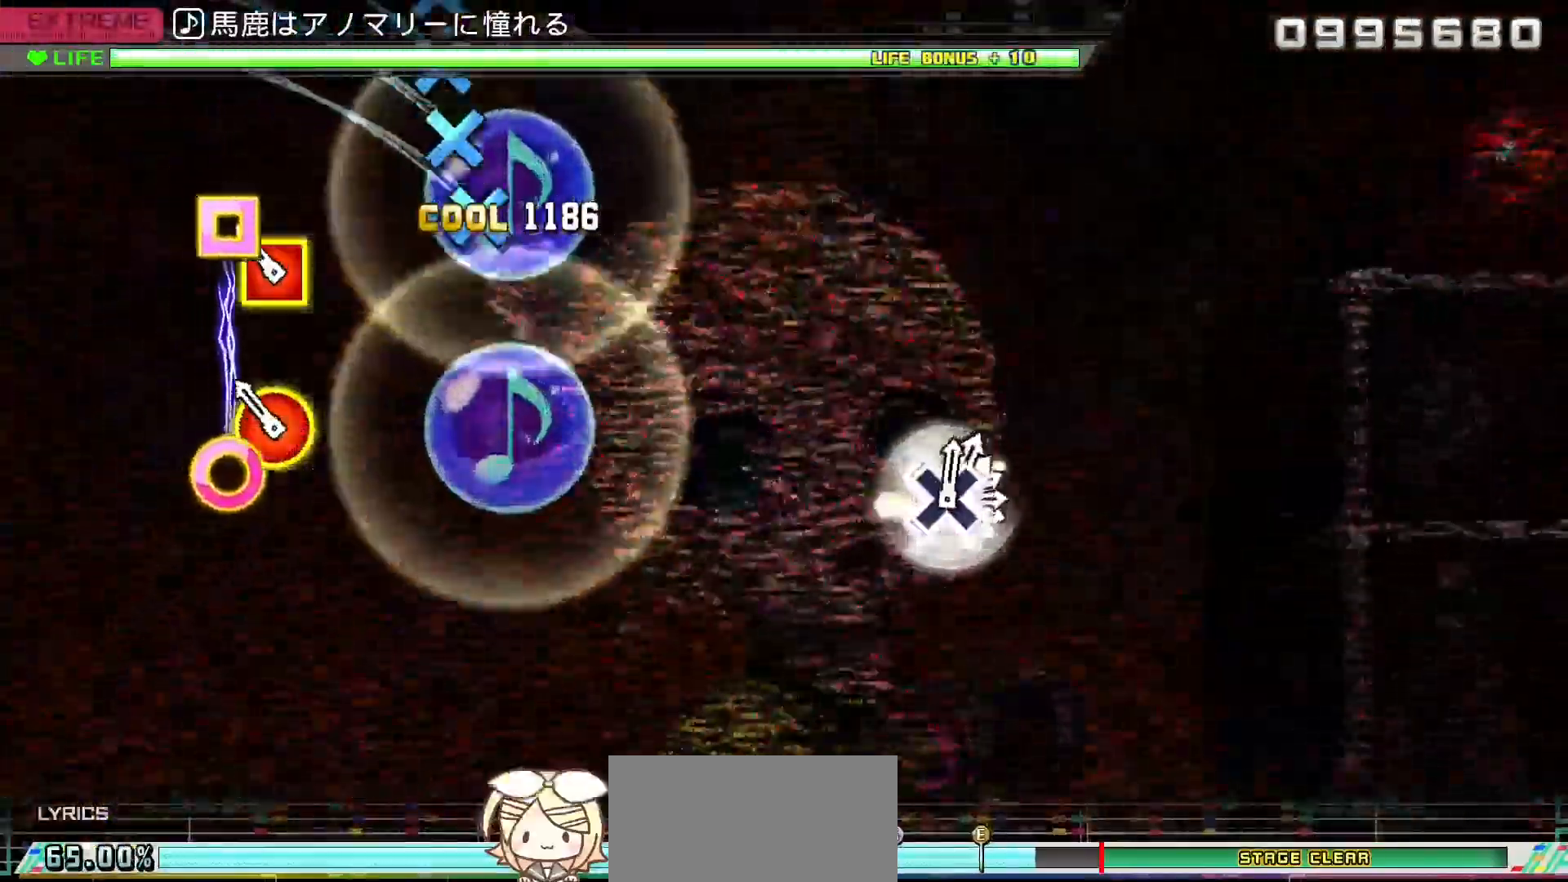
{"buttons": [], "left_stick": "center", "right_stick": "center", "events": [[100, "CIRCLE", "down"], [100, "DPAD_LEFT", "down"], [233, "CIRCLE", "up"], [233, "DPAD_LEFT", "up"]]}